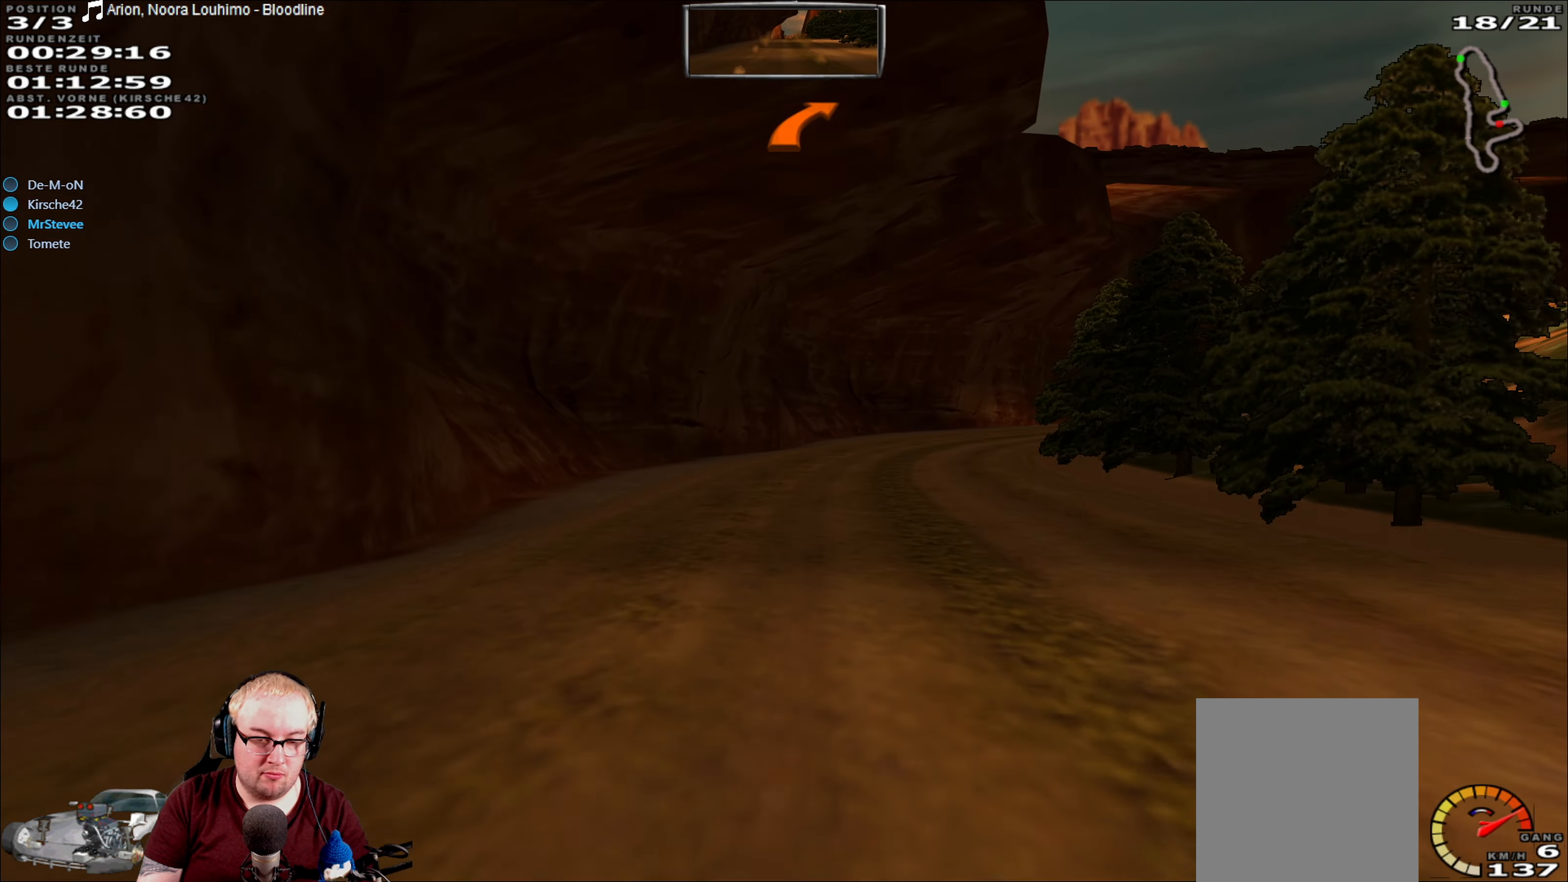
Gameplay with a controller (Xbox layout); each line is a JSON object with the inputs held at the frame after it. "events" lists button and stick changes between this image and that frame as [ms after this image, input, new state], when the widget could be followed in between. Not read: A L3 R3.
{"buttons": ["R2"], "left_stick": "right", "right_stick": "center", "events": [[167, "left_stick", "right"], [367, "left_stick", "center"], [433, "left_stick", "right"]]}
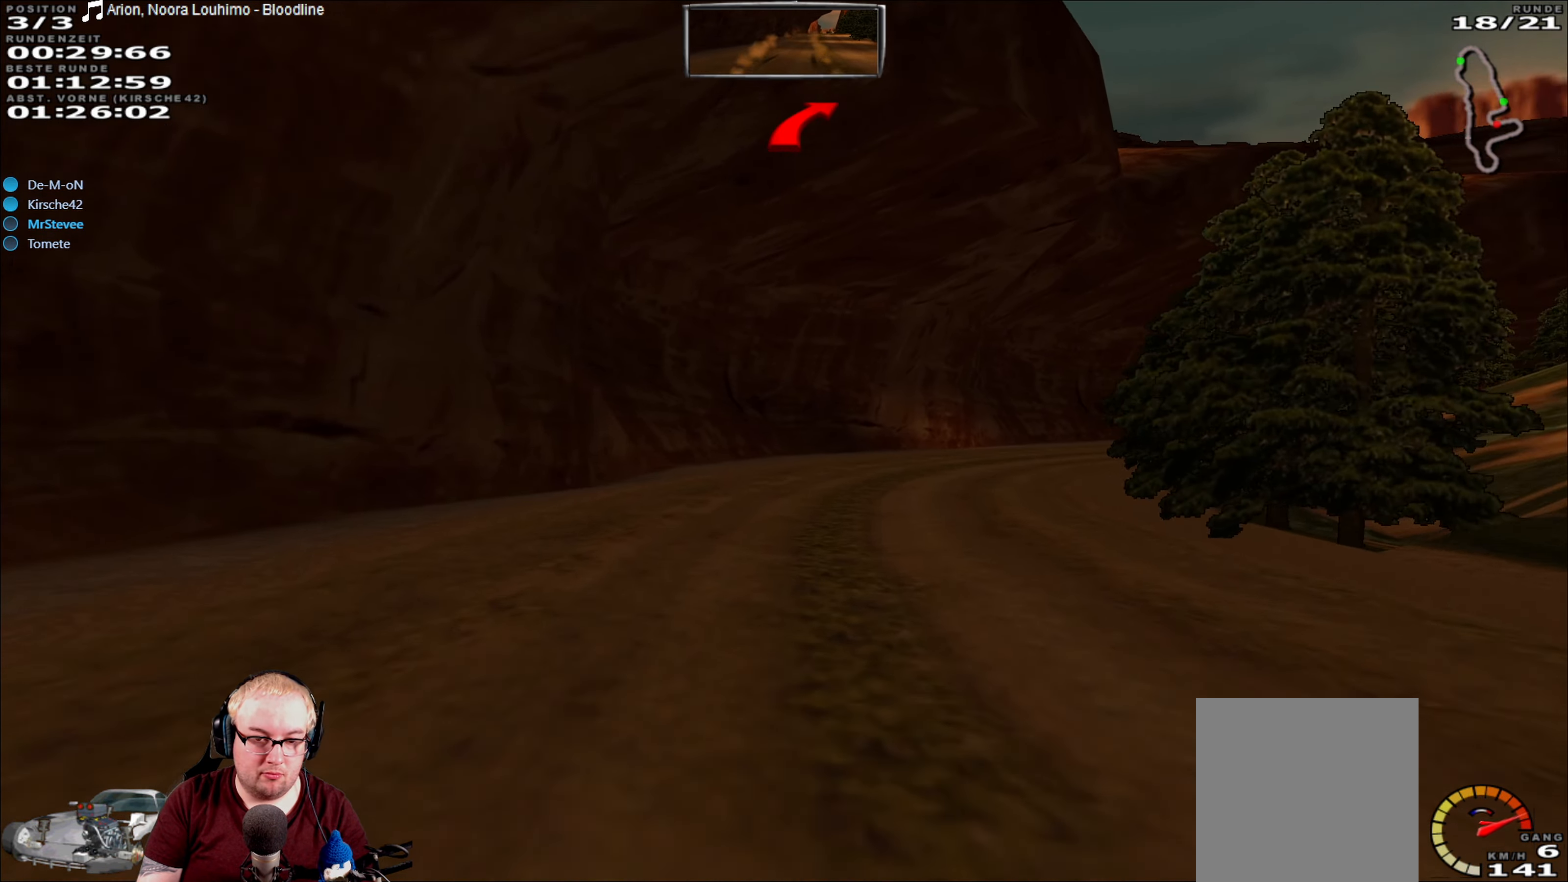
{"buttons": ["R2"], "left_stick": "right", "right_stick": "center", "events": [[317, "left_stick", "center"], [483, "left_stick", "right"]]}
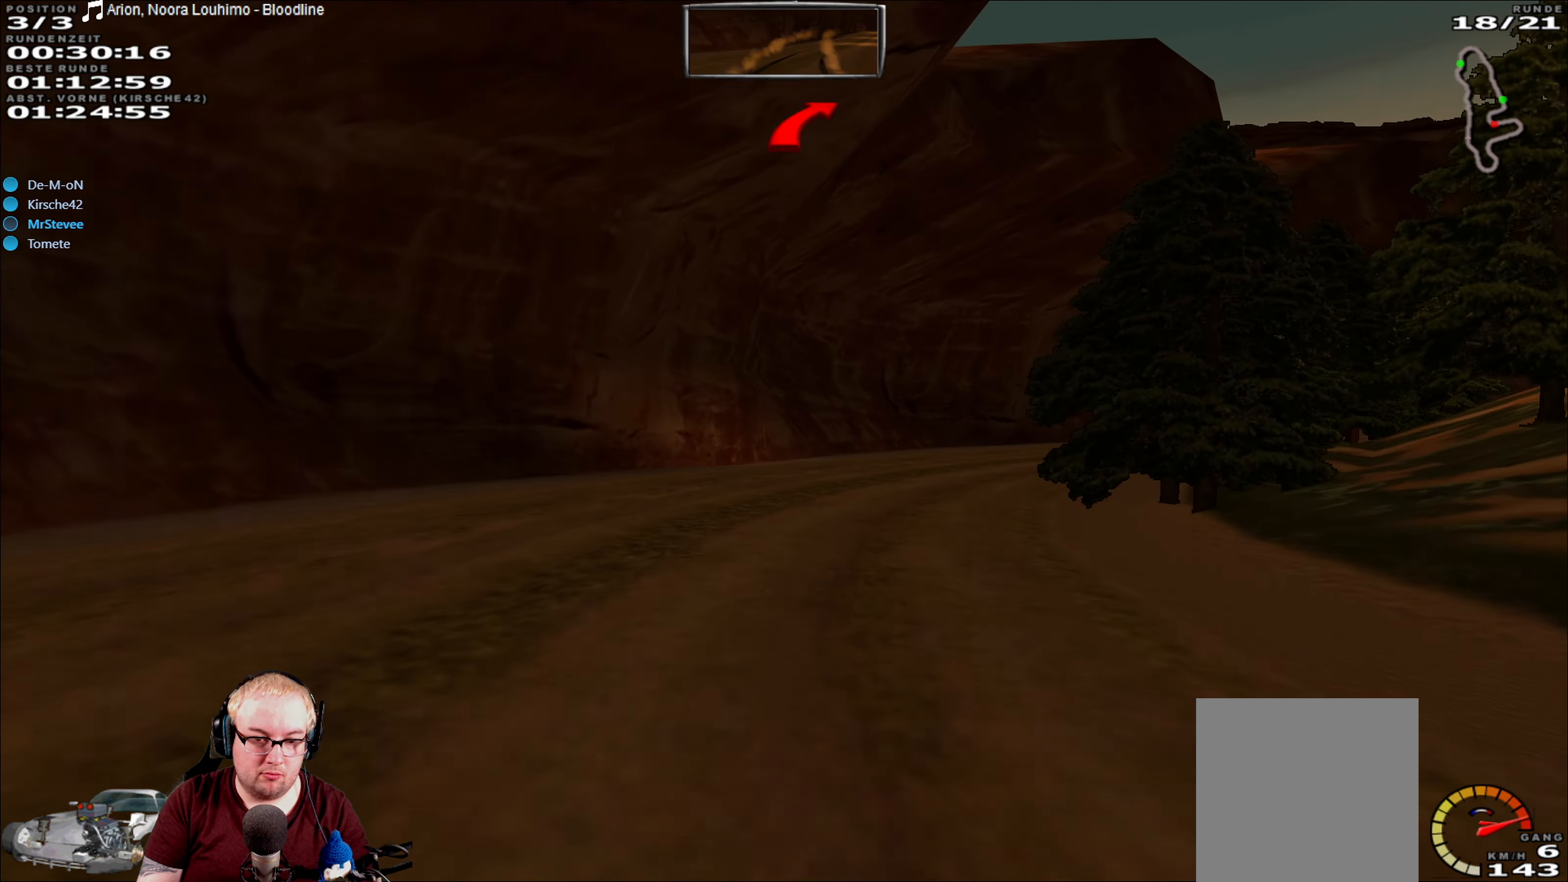
{"buttons": ["R2"], "left_stick": "right", "right_stick": "center", "events": []}
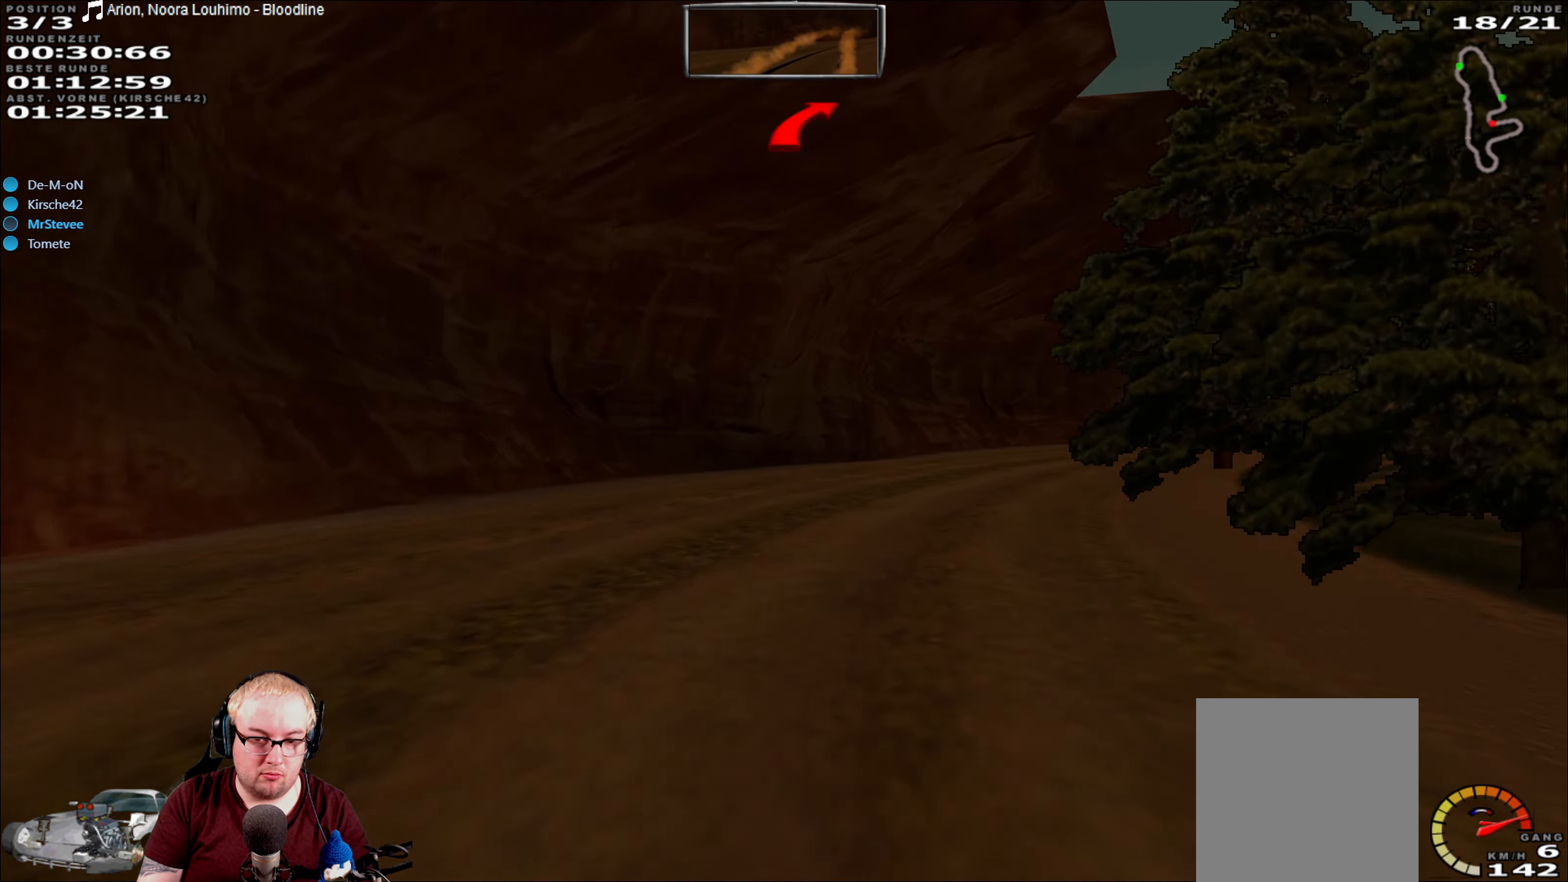
{"buttons": ["R2"], "left_stick": "right", "right_stick": "center", "events": [[367, "left_stick", "center"], [500, "left_stick", "right"]]}
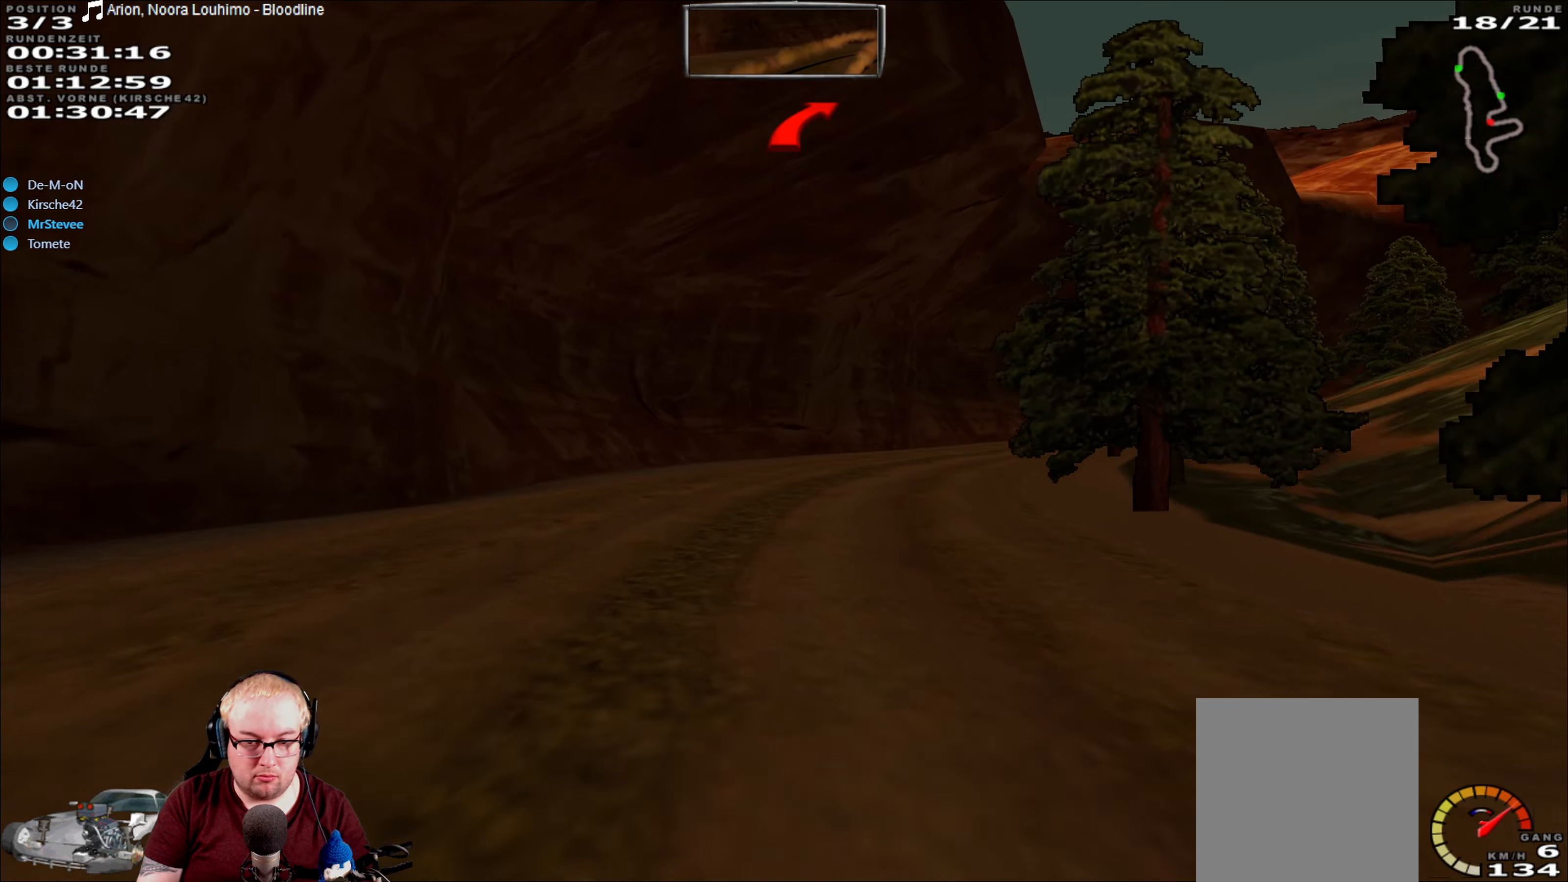
{"buttons": ["R2"], "left_stick": "right", "right_stick": "center", "events": [[217, "left_stick", "center"], [350, "left_stick", "right"]]}
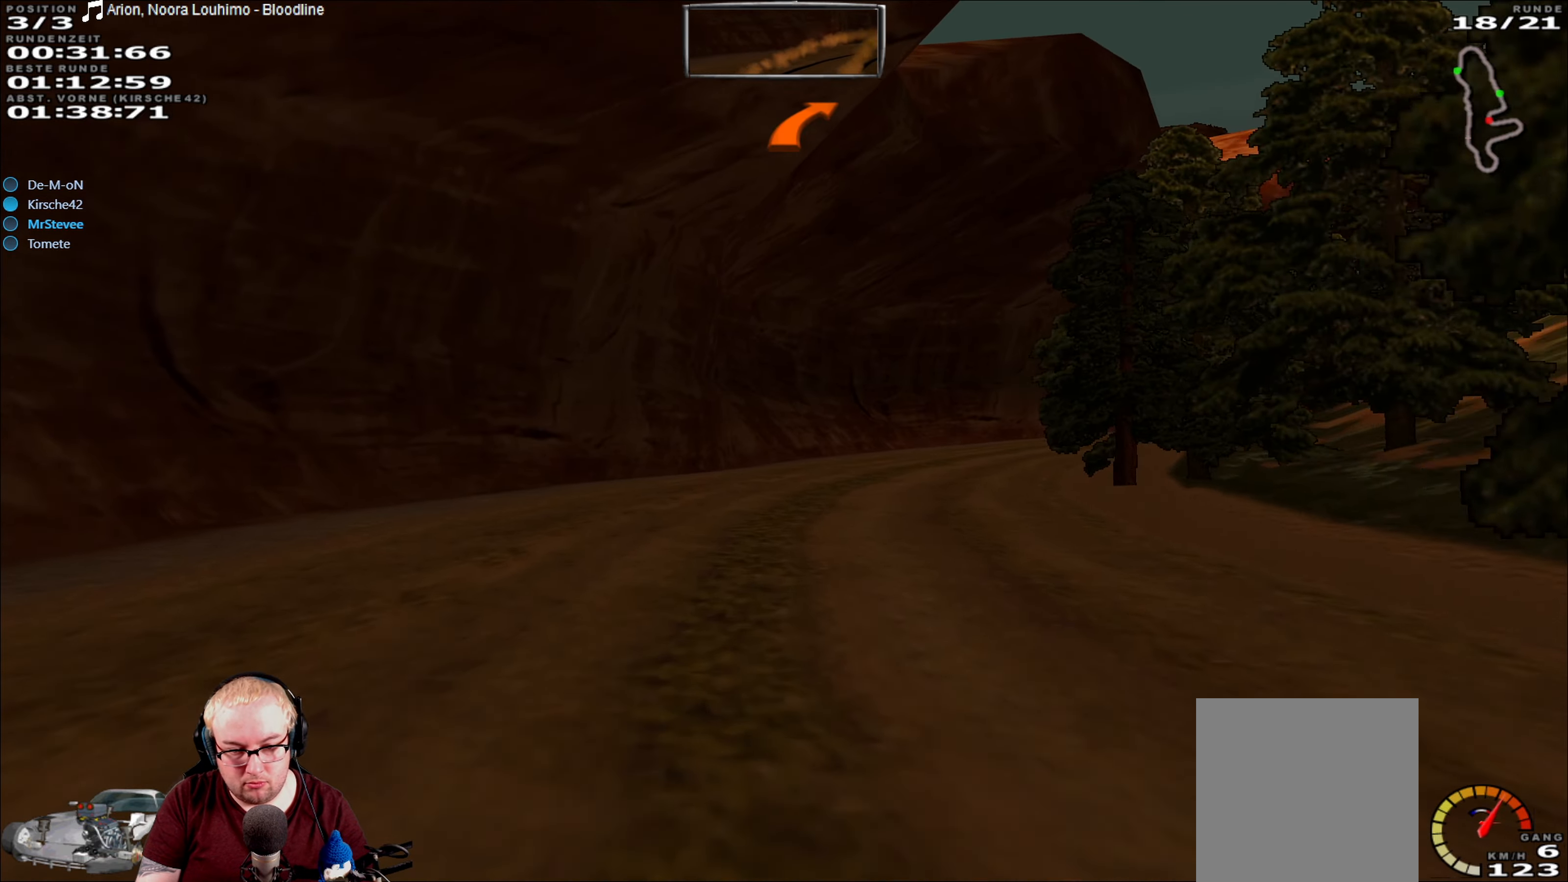
{"buttons": ["R2"], "left_stick": "right", "right_stick": "center", "events": [[217, "left_stick", "center"], [367, "left_stick", "right"]]}
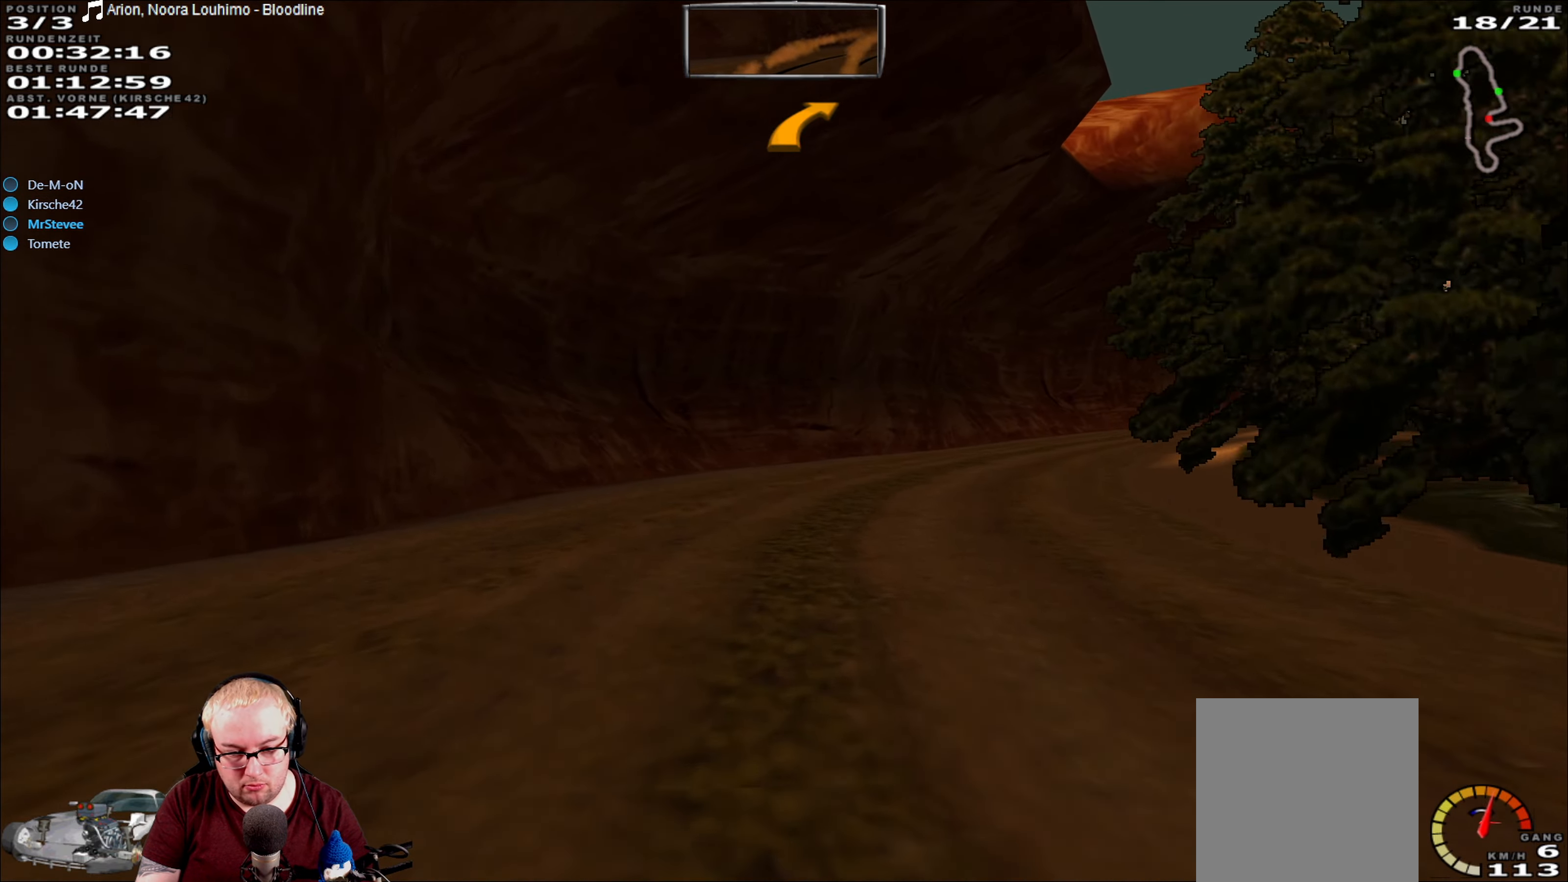
{"buttons": ["R2"], "left_stick": "right", "right_stick": "center", "events": []}
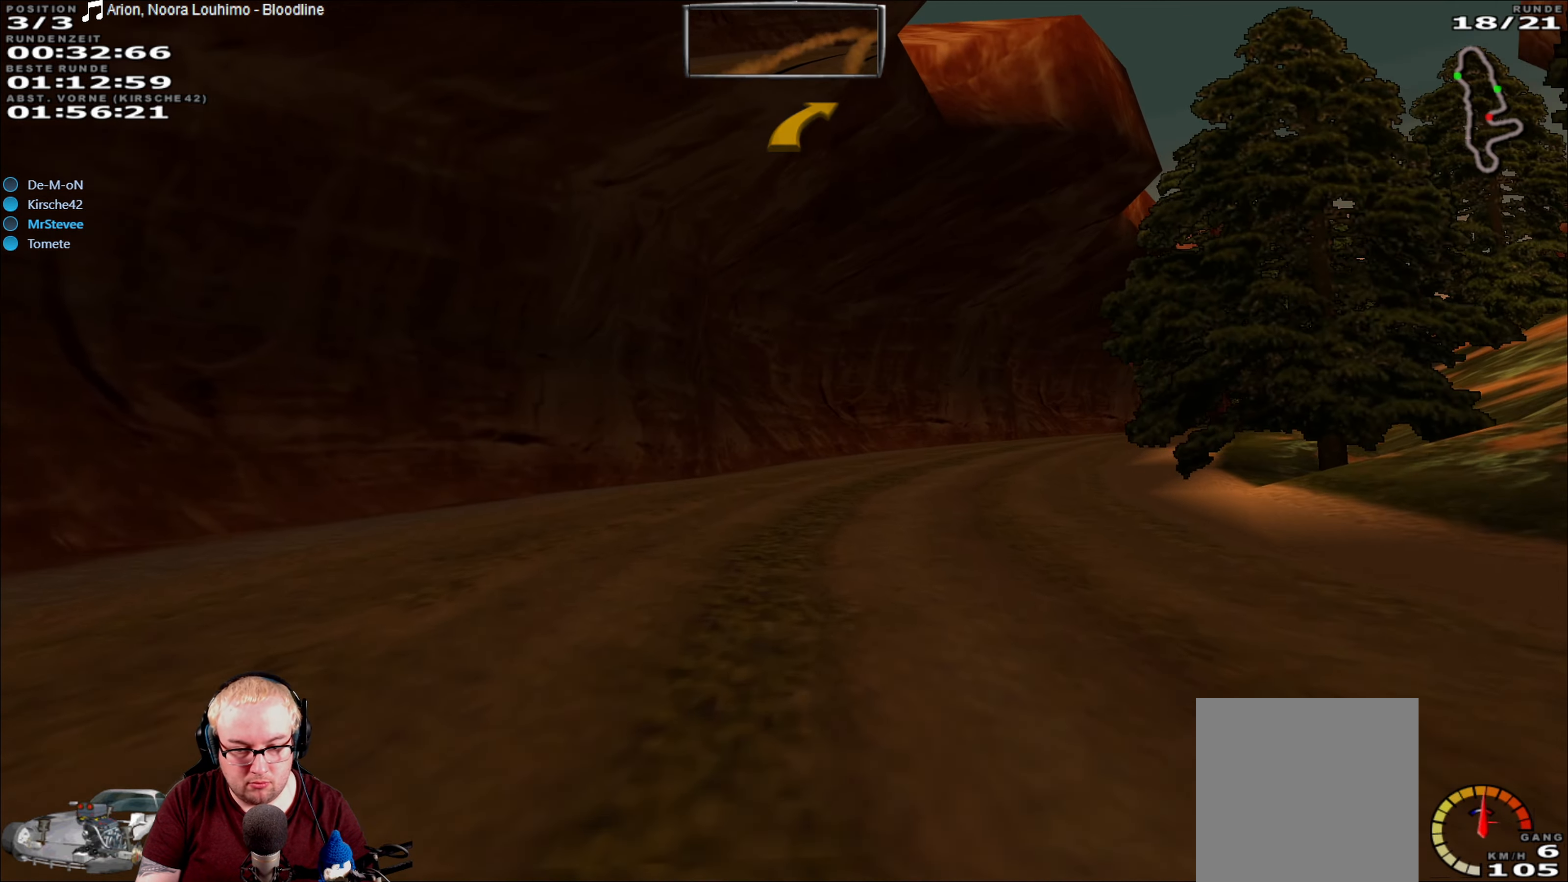
{"buttons": ["R2"], "left_stick": "center", "right_stick": "center", "events": [[250, "left_stick", "center"]]}
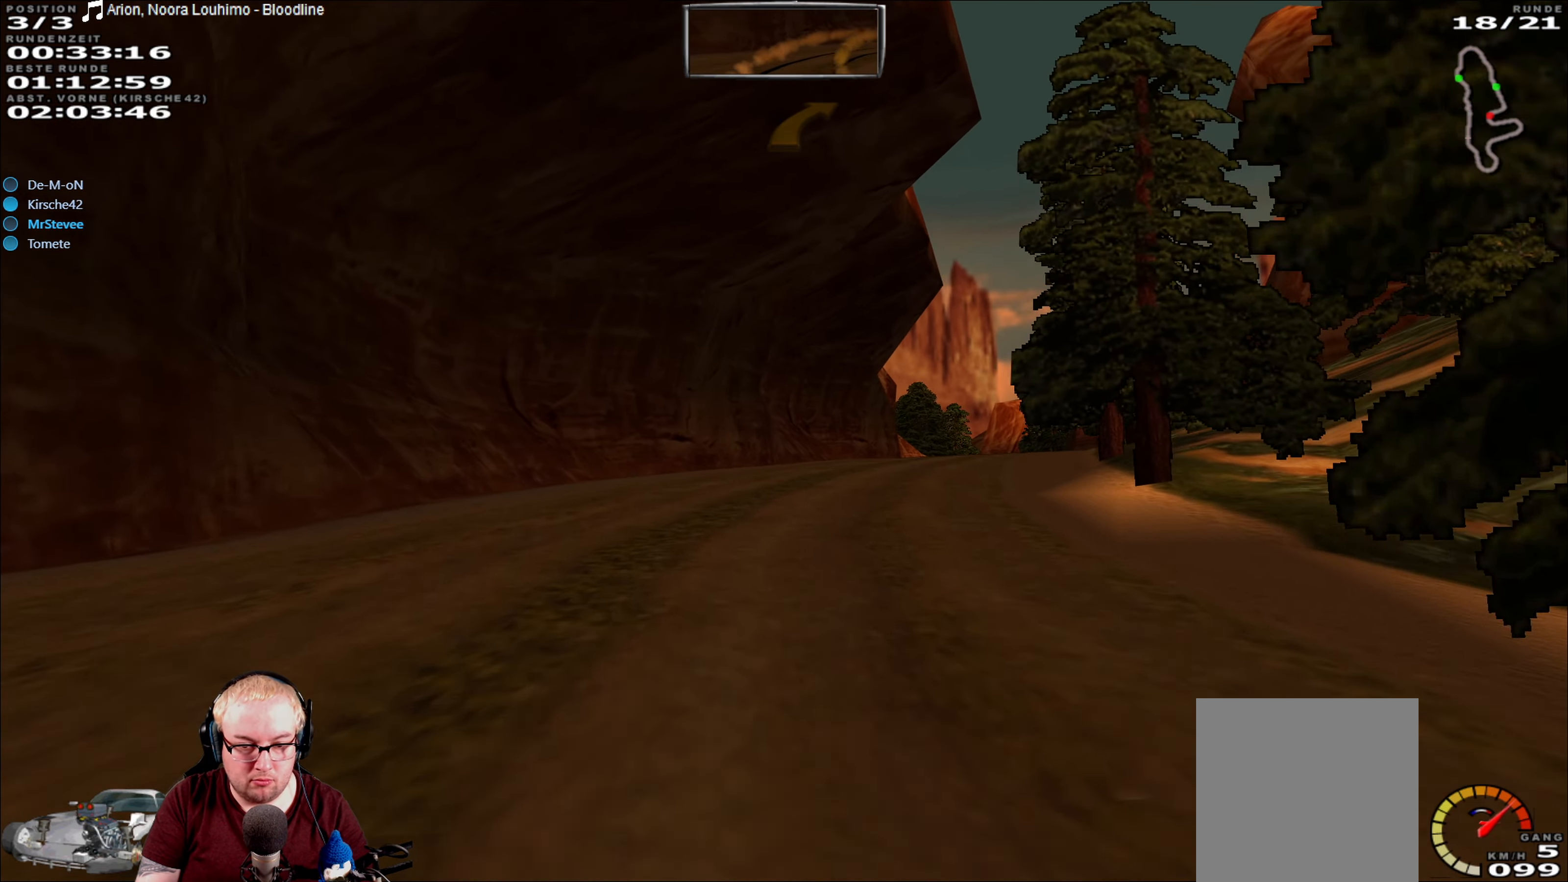
{"buttons": ["R2"], "left_stick": "center", "right_stick": "center", "events": [[100, "left_stick", "right"], [384, "left_stick", "center"]]}
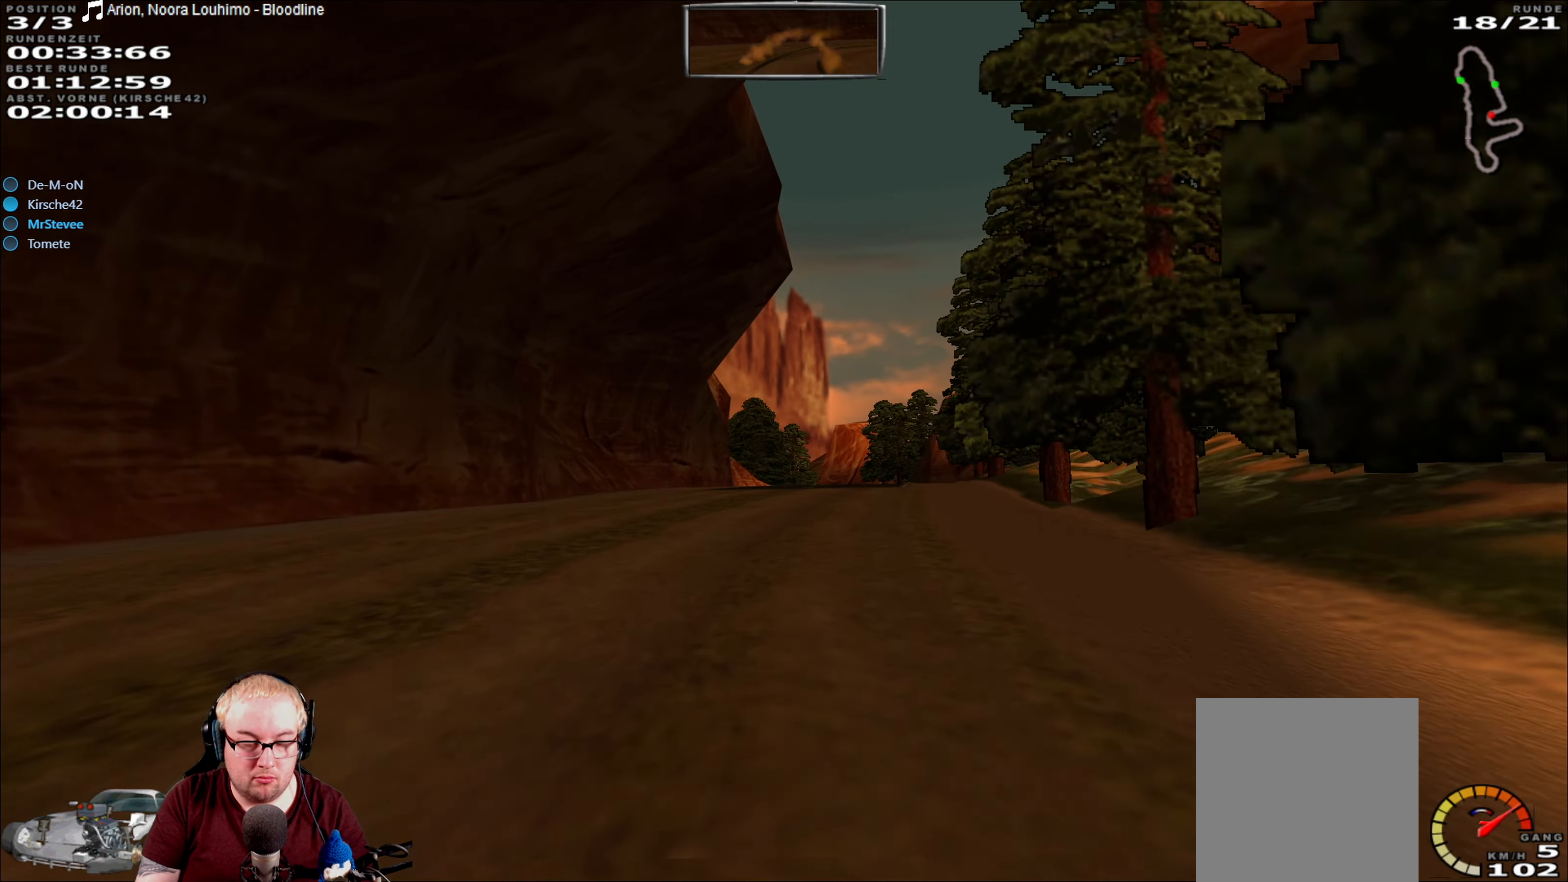
{"buttons": ["R2"], "left_stick": "center", "right_stick": "center", "events": [[250, "left_stick", "right"], [450, "left_stick", "center"]]}
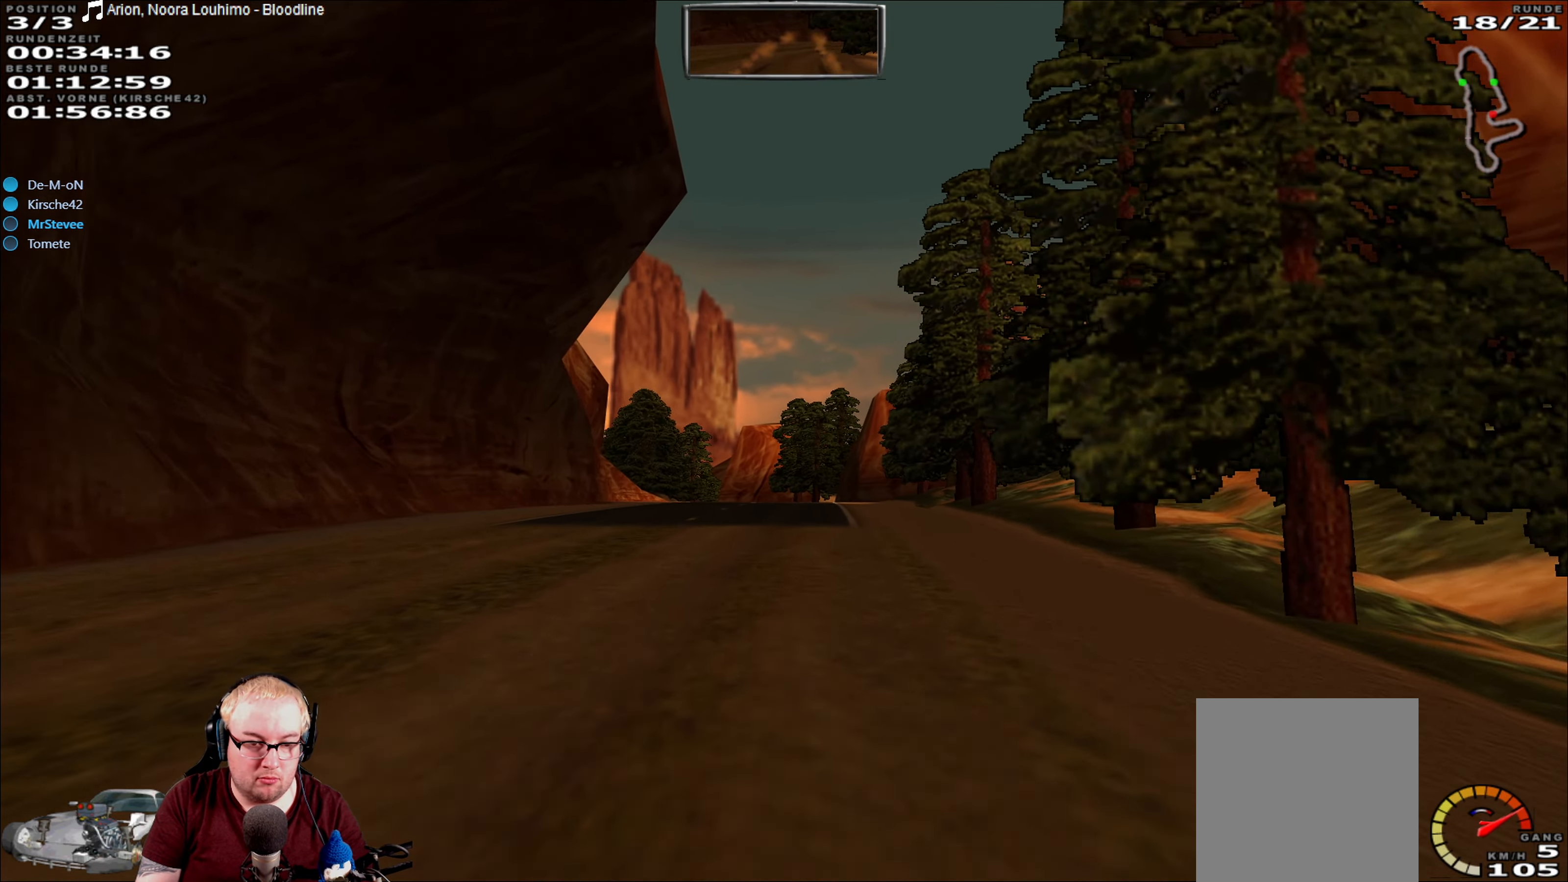
{"buttons": ["R2"], "left_stick": "center", "right_stick": "center", "events": [[217, "left_stick", "down-left"], [350, "left_stick", "center"]]}
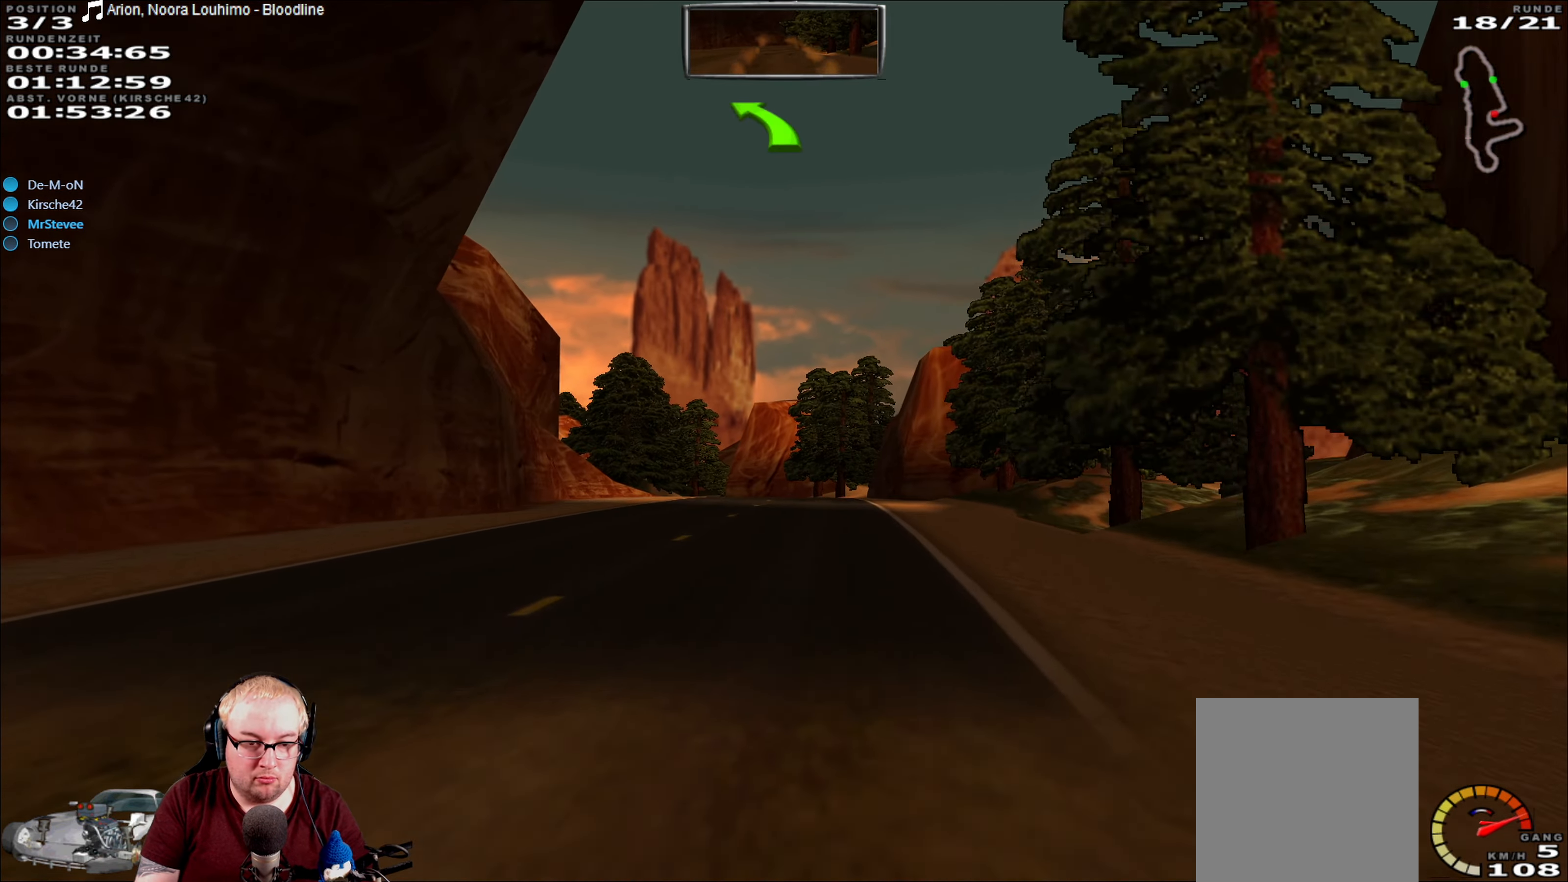
{"buttons": ["R2"], "left_stick": "center", "right_stick": "center", "events": [[134, "left_stick", "right"], [200, "left_stick", "center"]]}
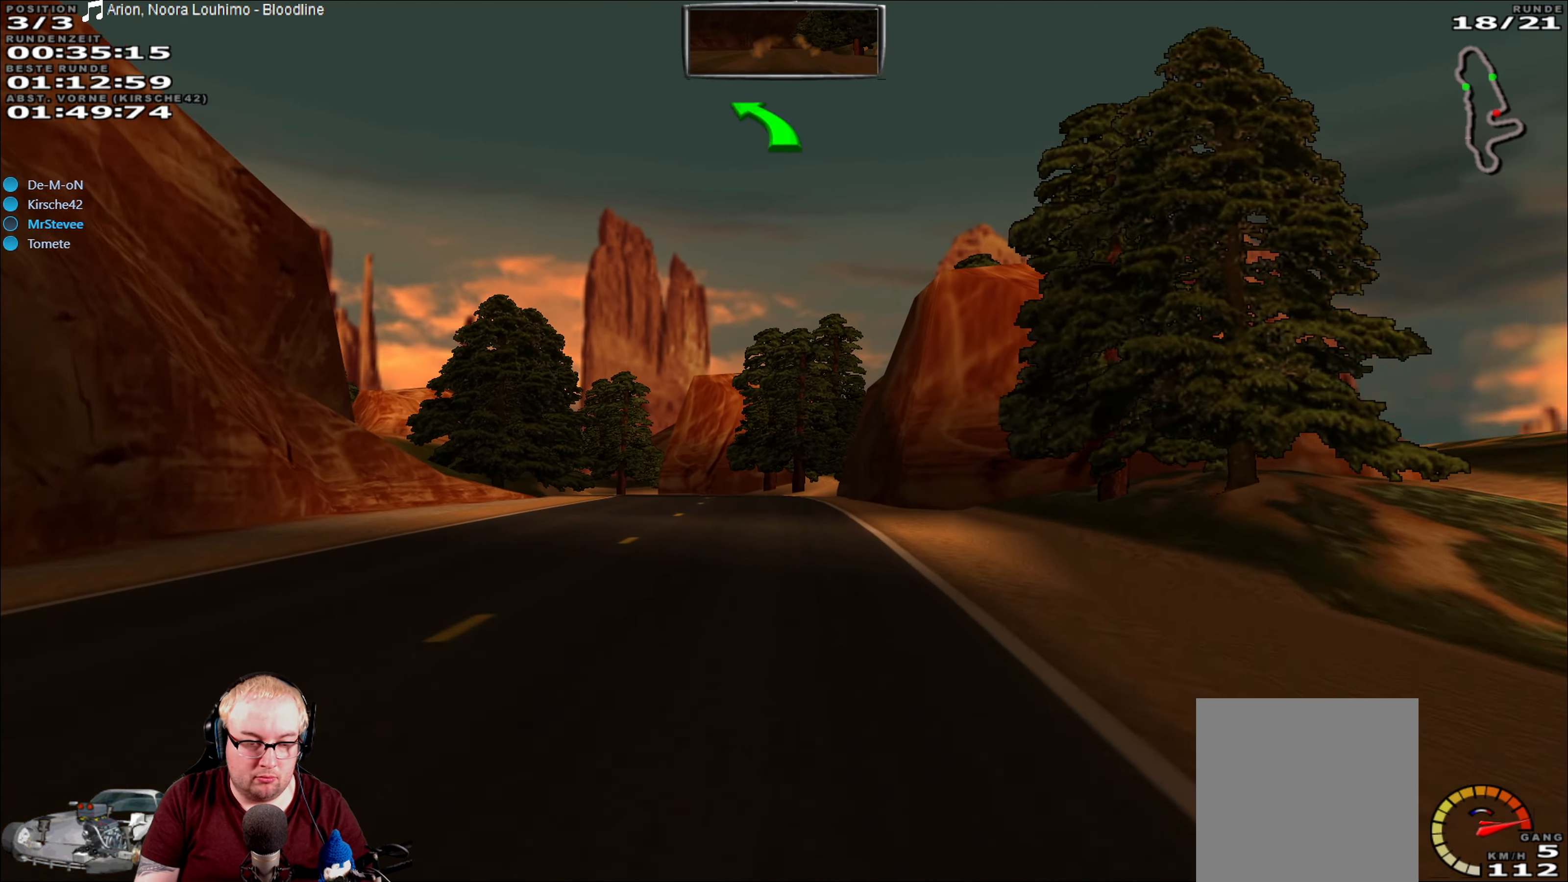
{"buttons": ["R2"], "left_stick": "center", "right_stick": "center", "events": [[50, "left_stick", "left"], [117, "left_stick", "center"]]}
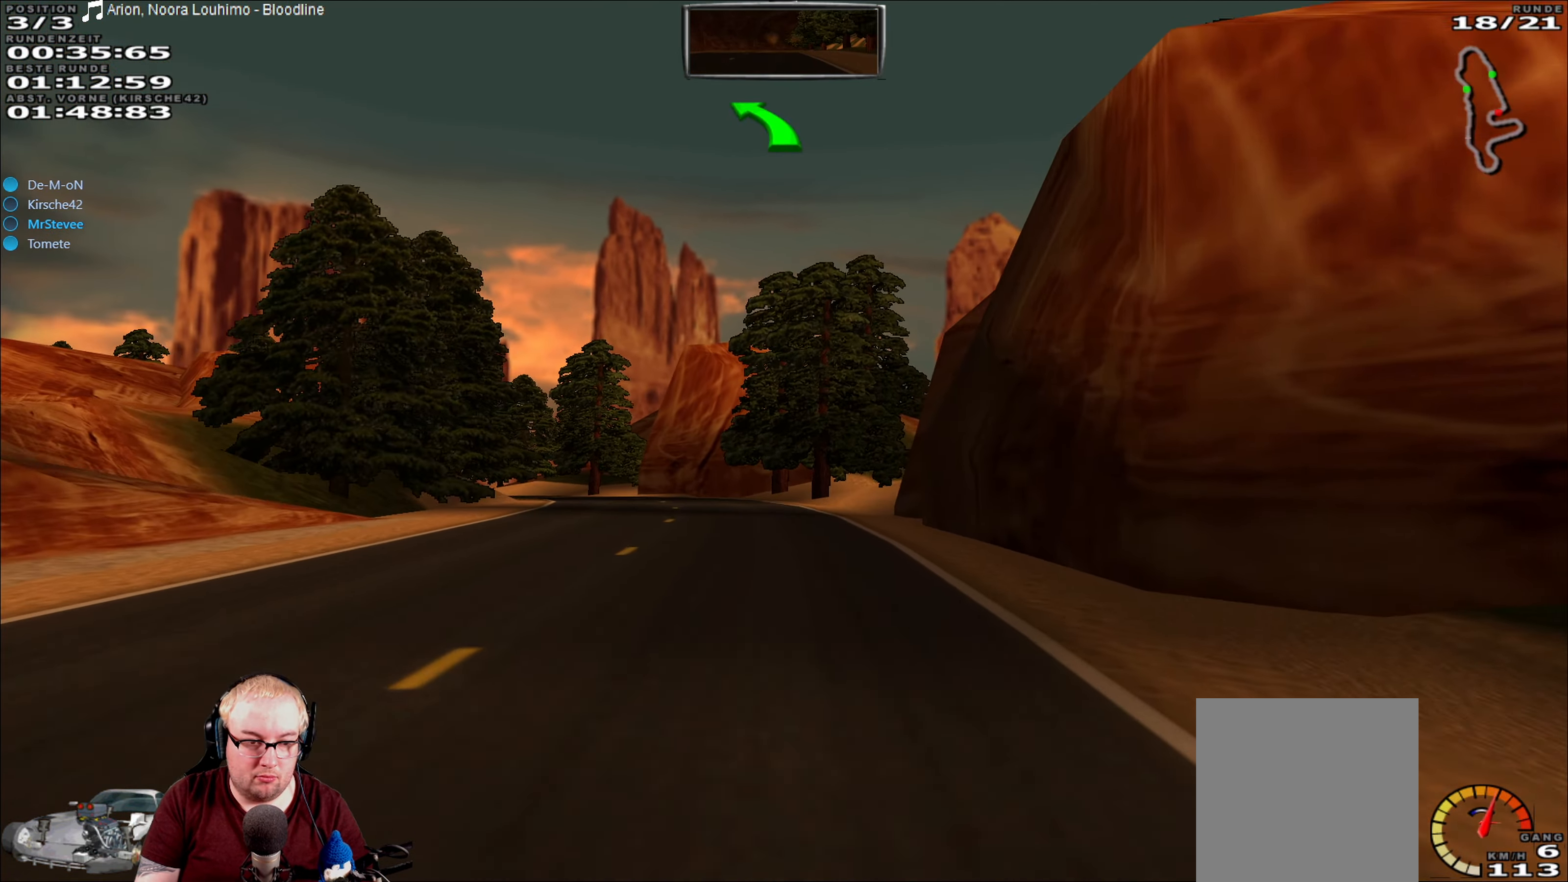
{"buttons": ["R2"], "left_stick": "left", "right_stick": "center", "events": [[17, "left_stick", "left"], [150, "left_stick", "center"], [250, "left_stick", "left"], [367, "left_stick", "center"], [450, "left_stick", "left"]]}
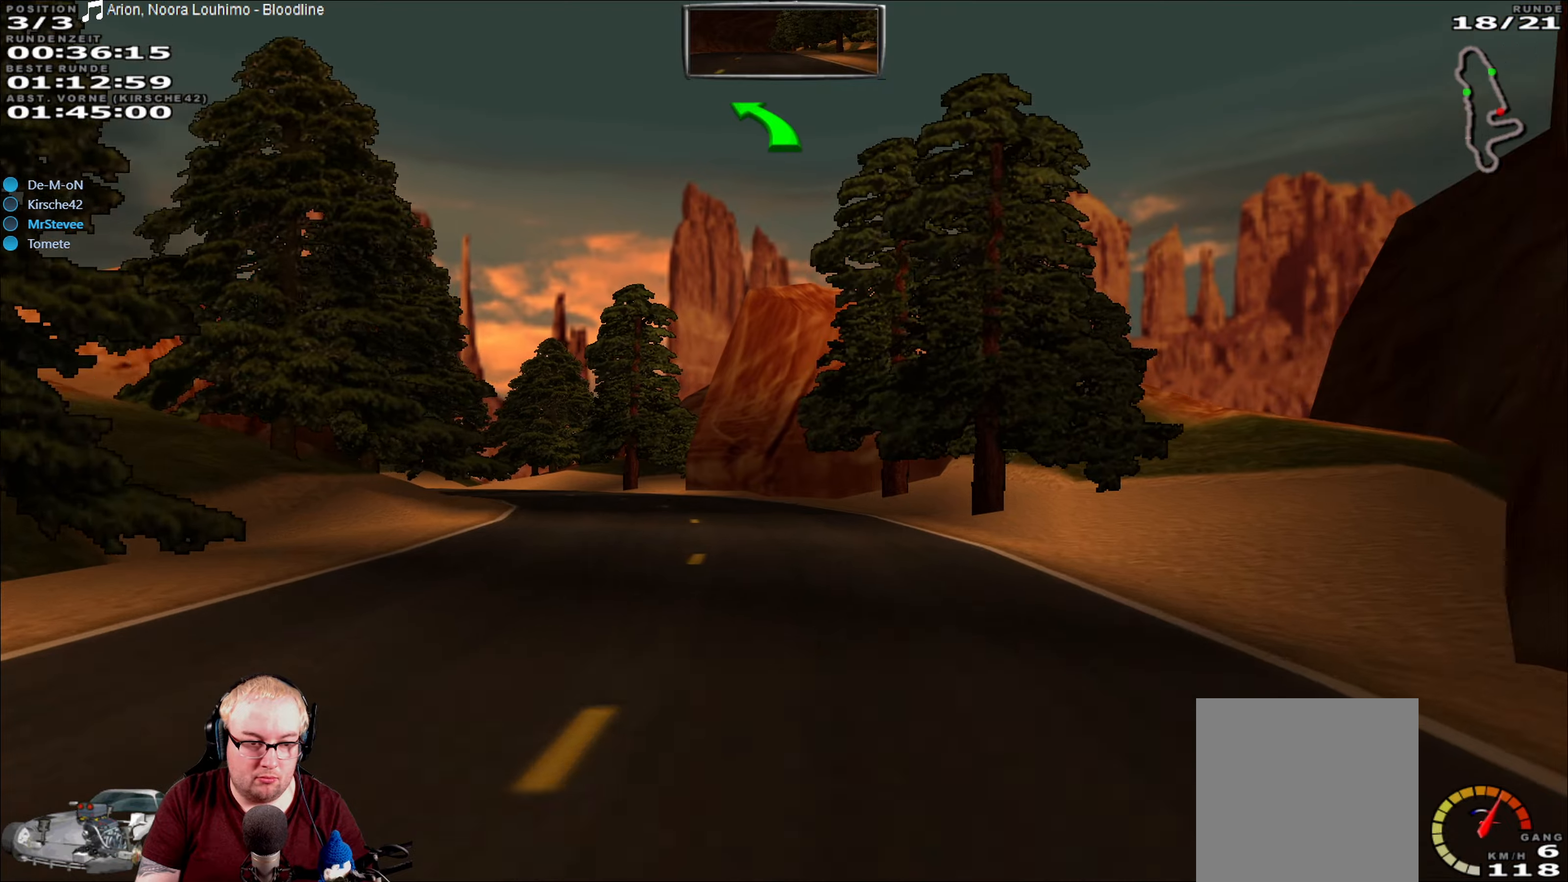
{"buttons": ["R2"], "left_stick": "left", "right_stick": "center", "events": [[116, "left_stick", "center"], [283, "left_stick", "left"]]}
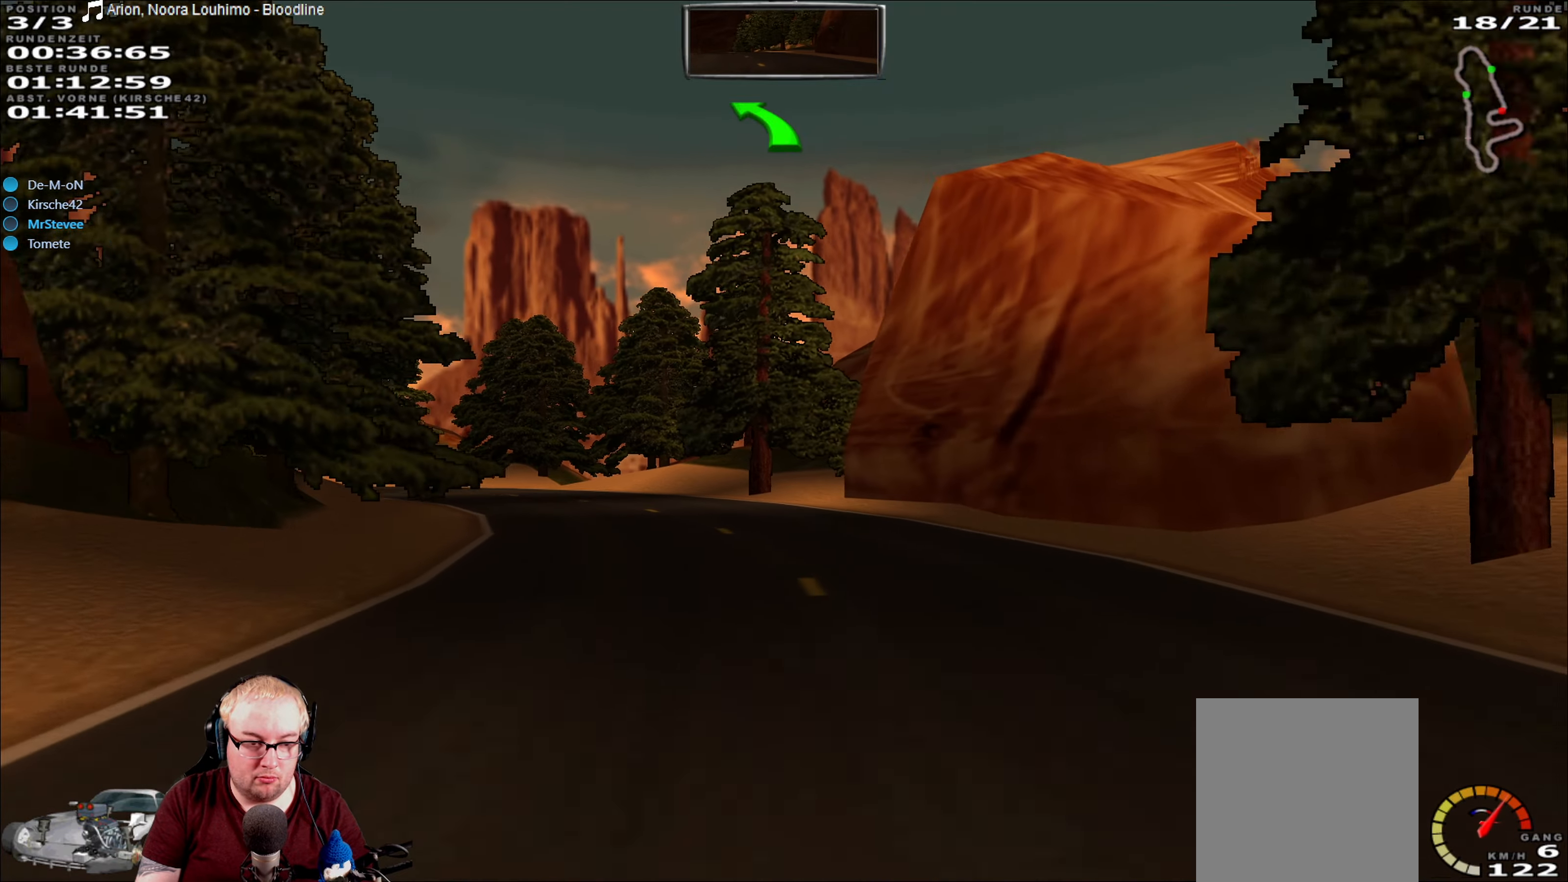
{"buttons": ["R2"], "left_stick": "left", "right_stick": "center", "events": [[166, "left_stick", "center"], [216, "left_stick", "left"]]}
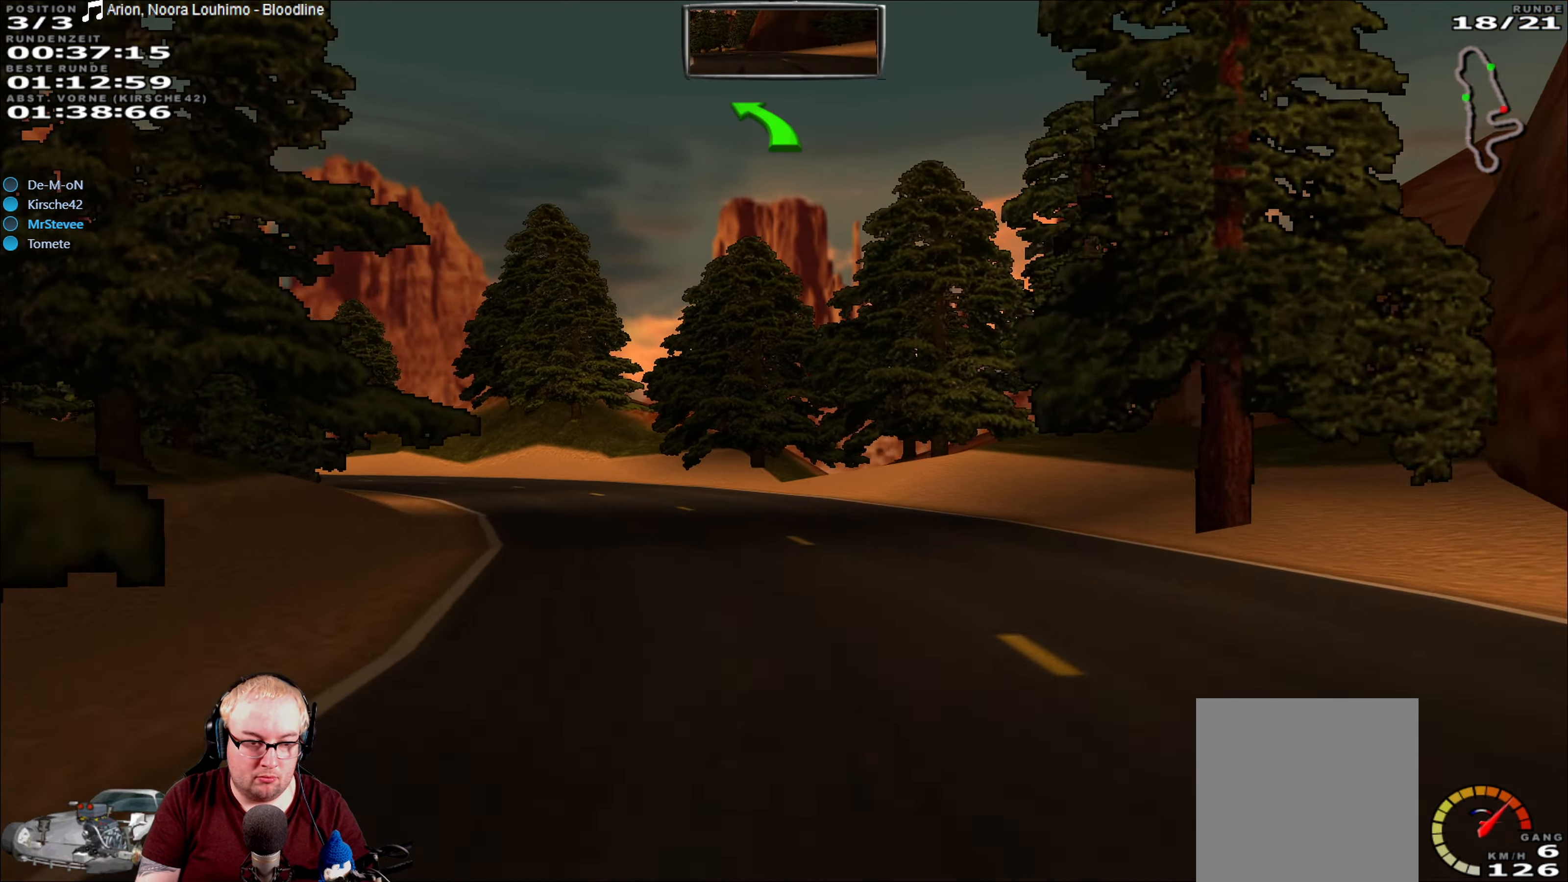
{"buttons": ["R2"], "left_stick": "left", "right_stick": "center", "events": [[150, "left_stick", "center"], [350, "left_stick", "left"]]}
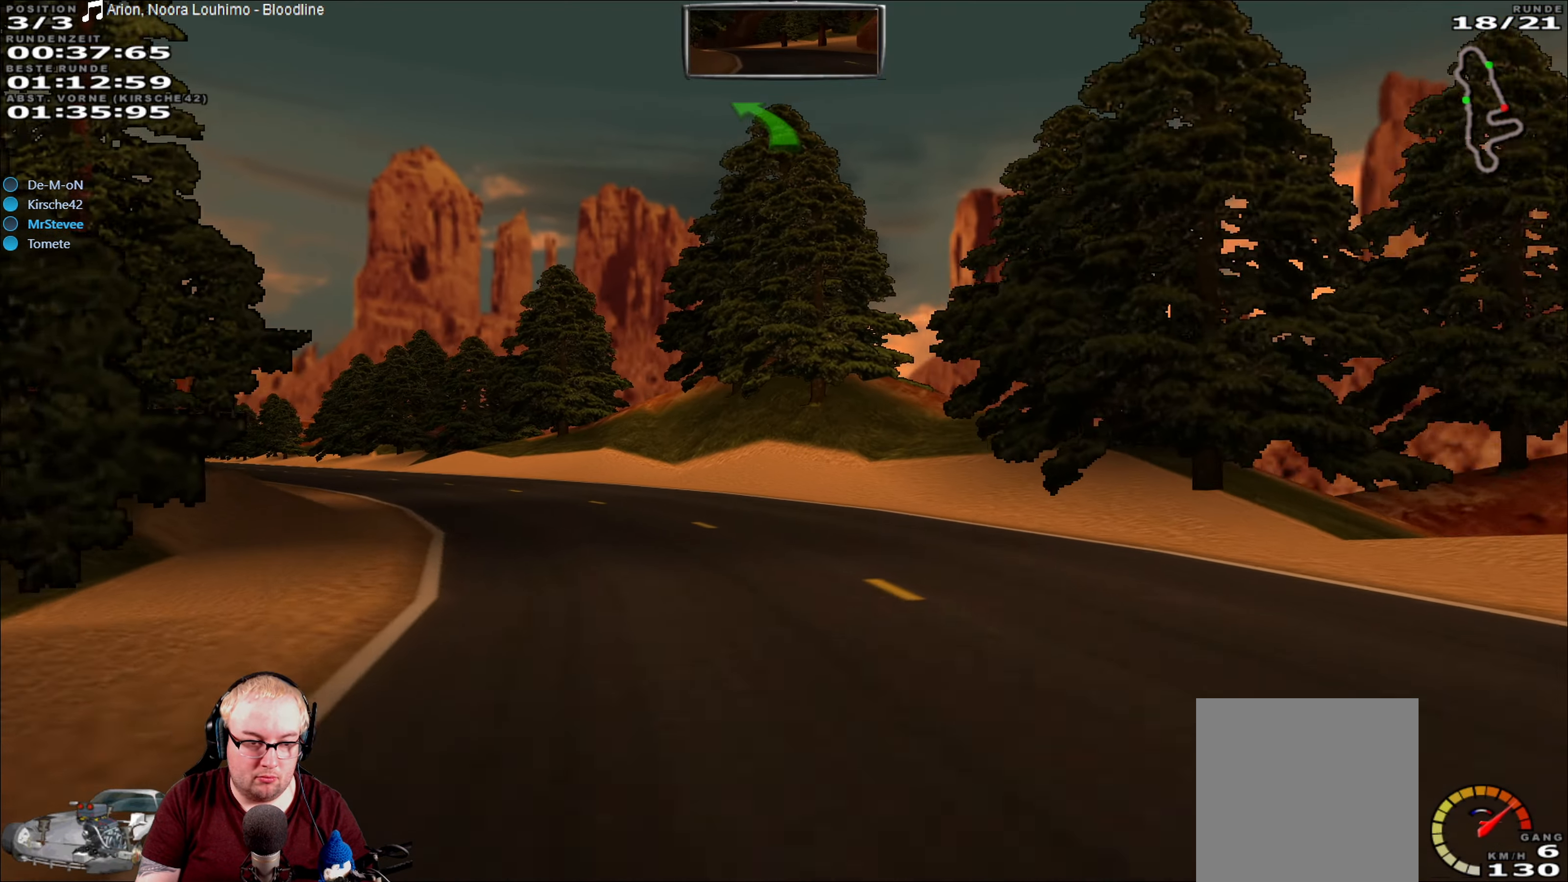
{"buttons": ["R2"], "left_stick": "center", "right_stick": "center", "events": [[416, "left_stick", "center"]]}
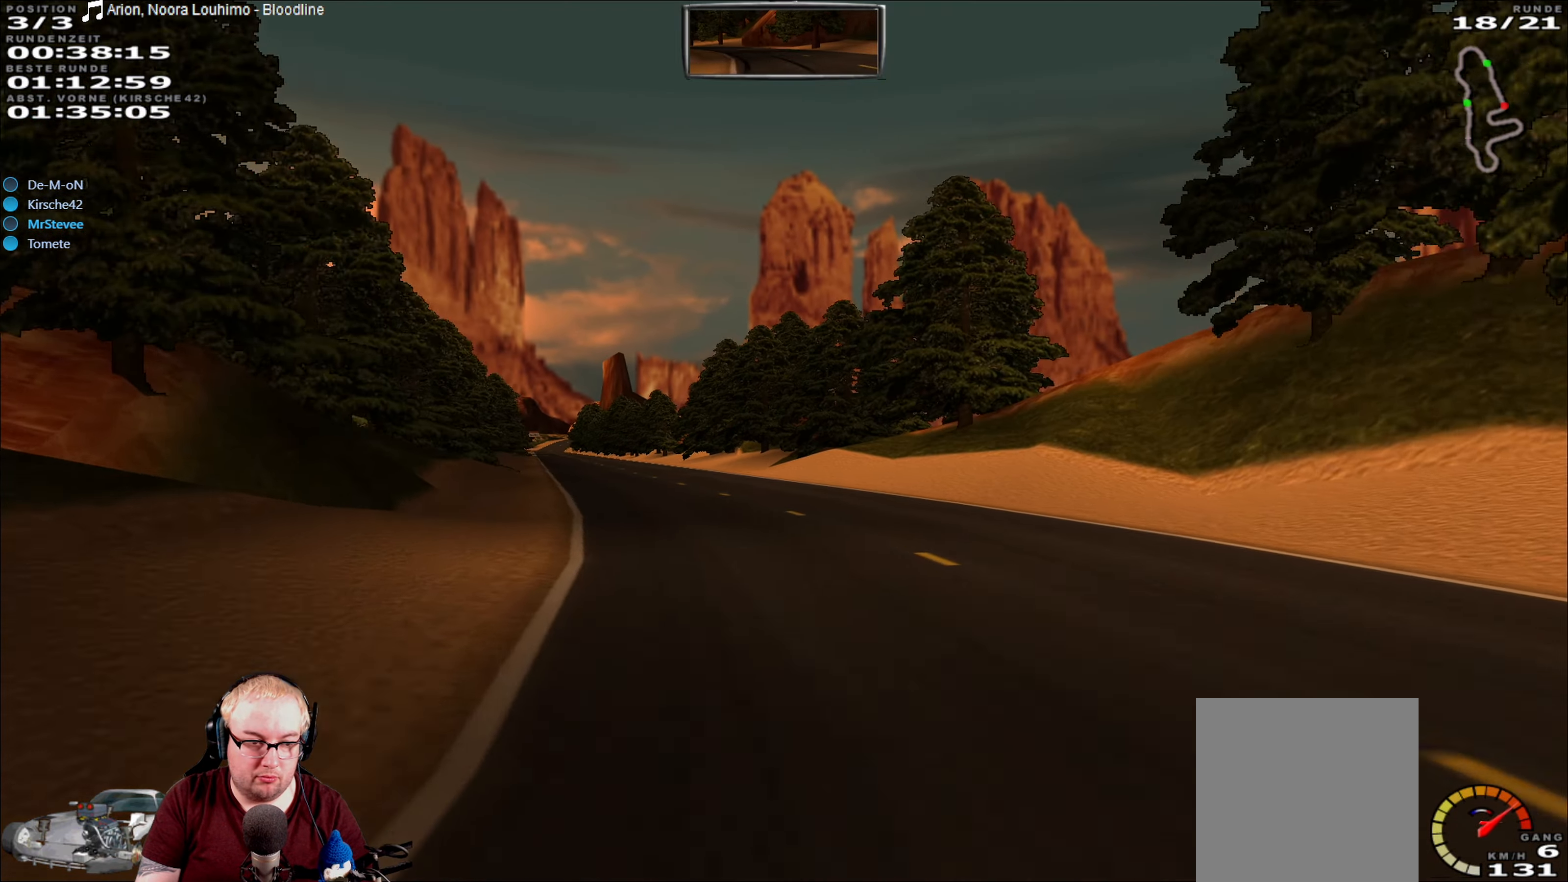
{"buttons": ["R2"], "left_stick": "center", "right_stick": "center", "events": [[150, "left_stick", "left"], [350, "left_stick", "center"]]}
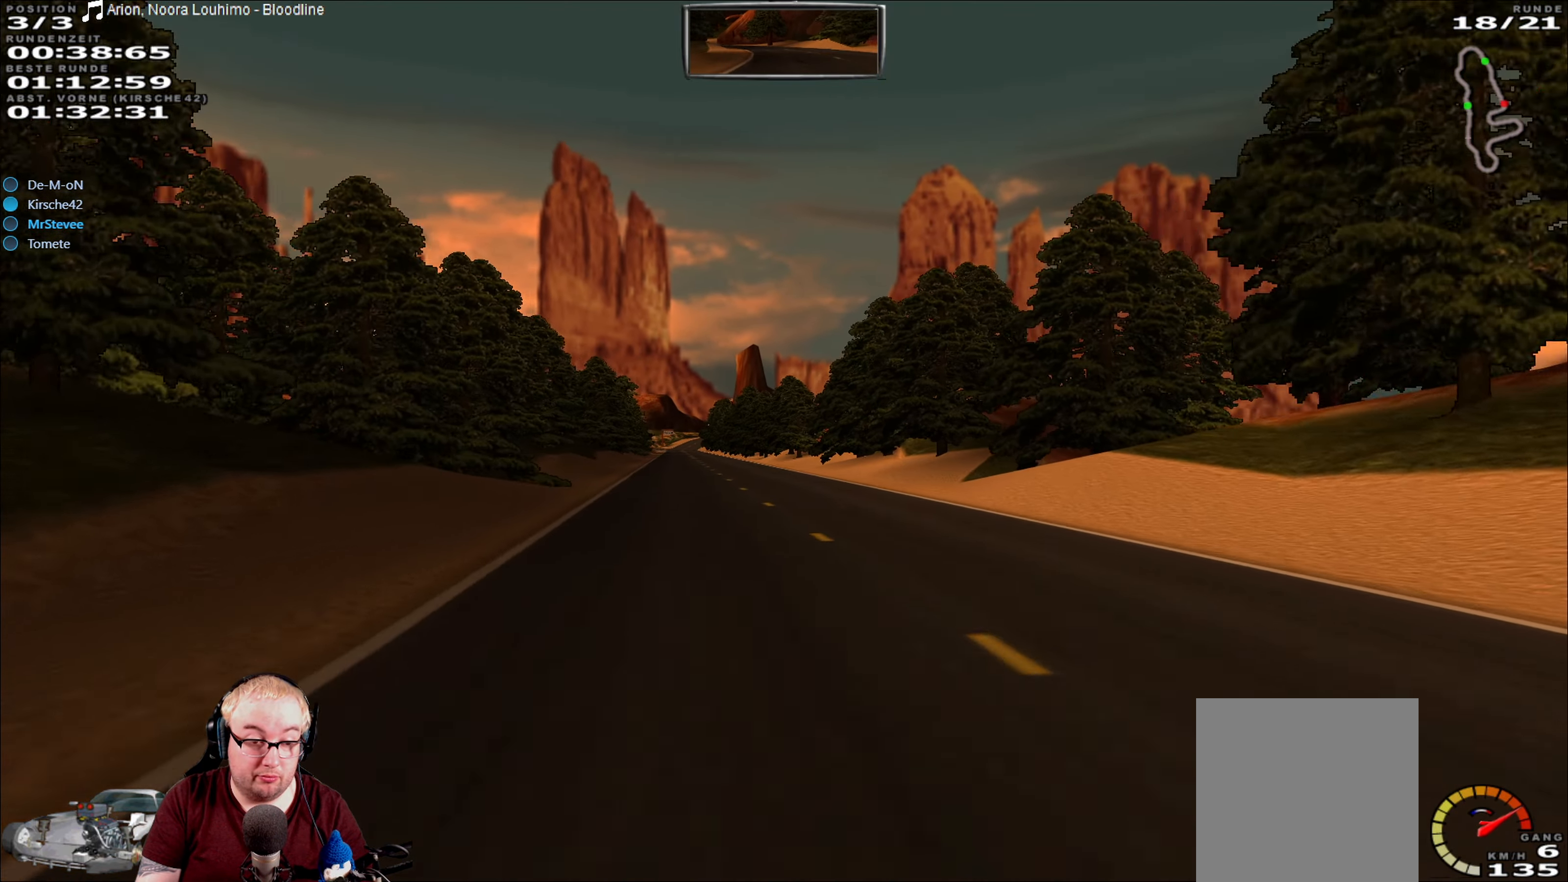
{"buttons": ["R2"], "left_stick": "center", "right_stick": "center", "events": []}
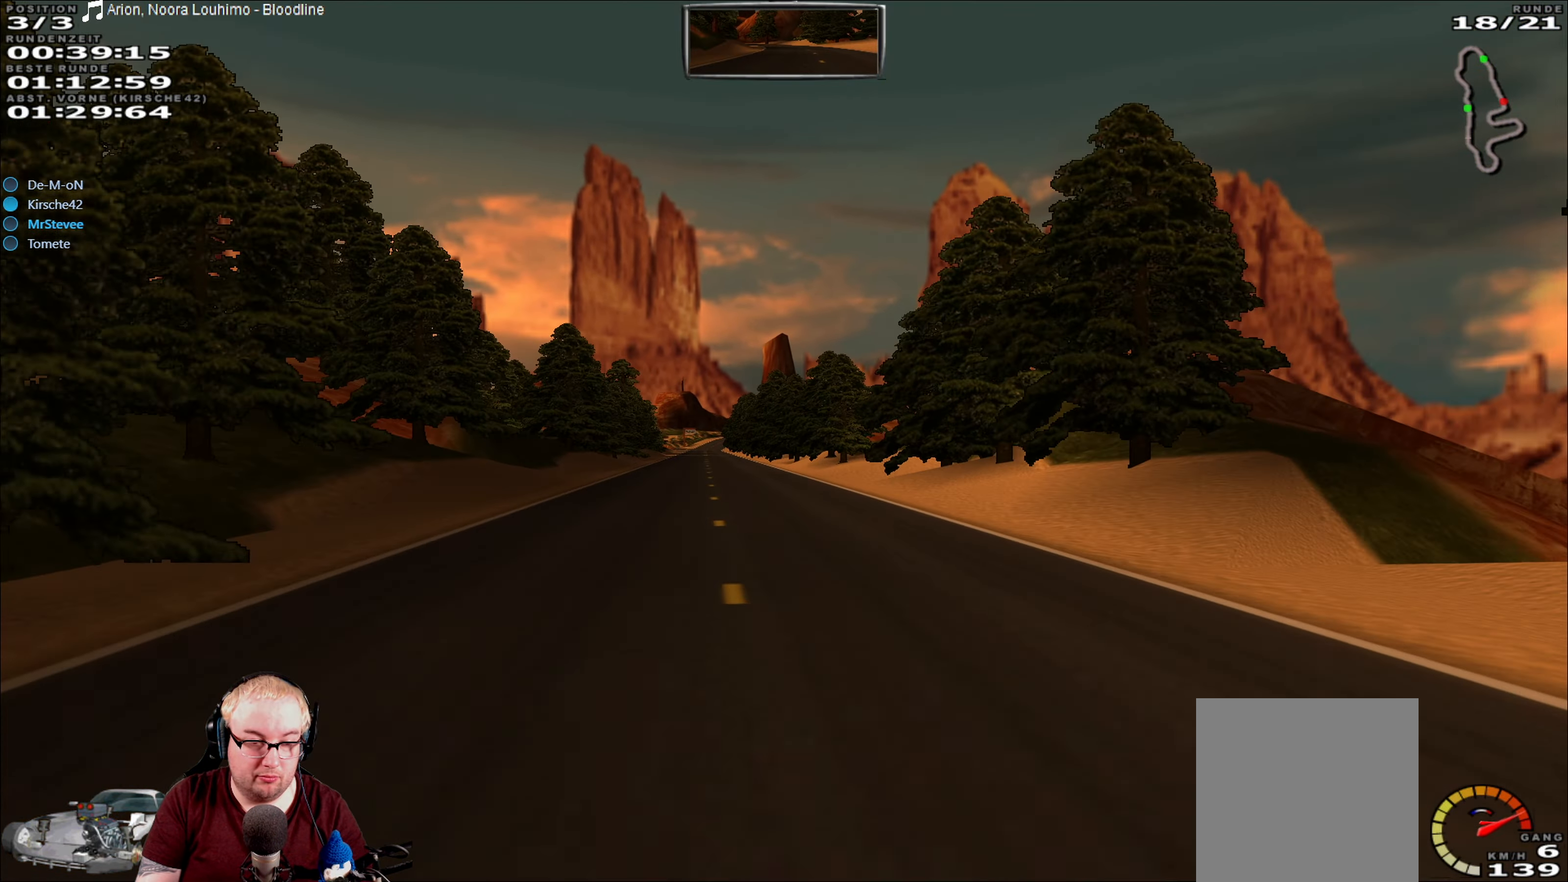
{"buttons": ["R2"], "left_stick": "center", "right_stick": "center", "events": [[200, "left_stick", "left"], [333, "left_stick", "center"]]}
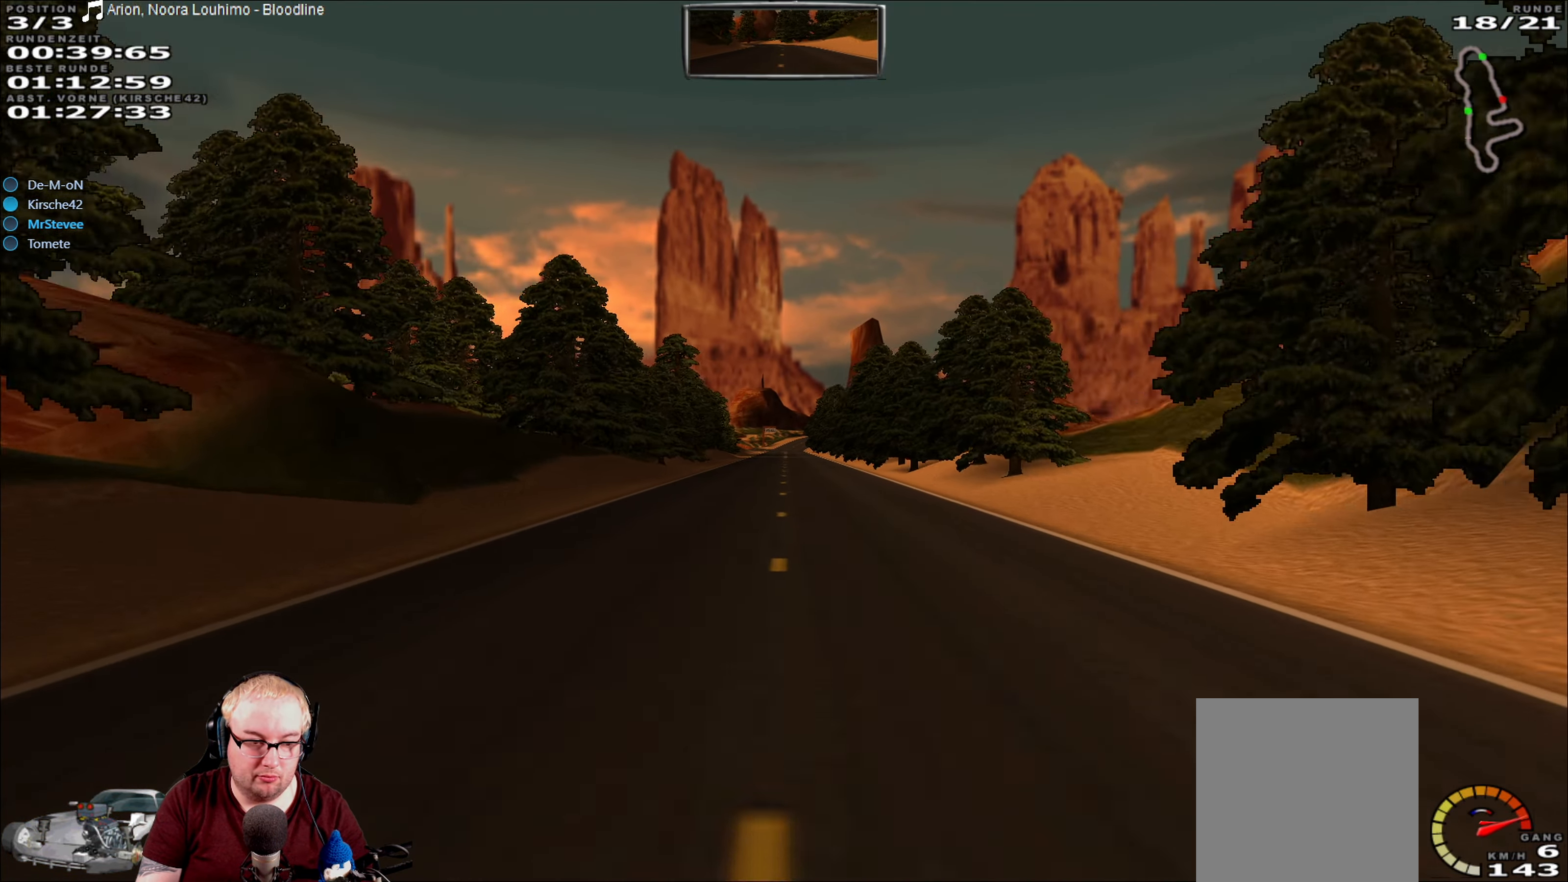
{"buttons": ["R2"], "left_stick": "center", "right_stick": "center", "events": []}
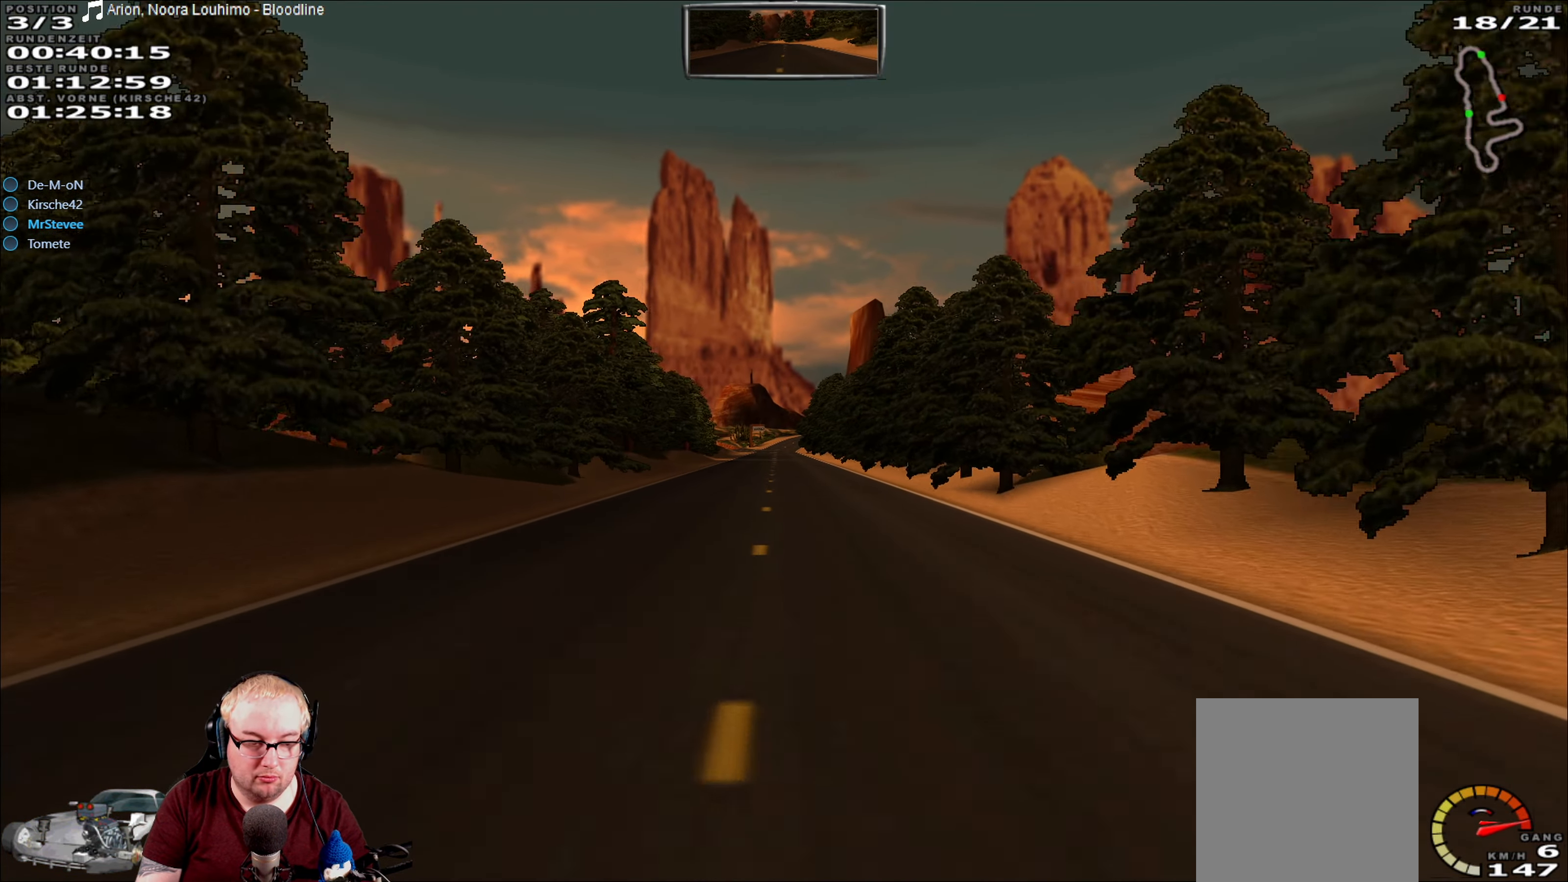
{"buttons": ["R2"], "left_stick": "center", "right_stick": "center", "events": []}
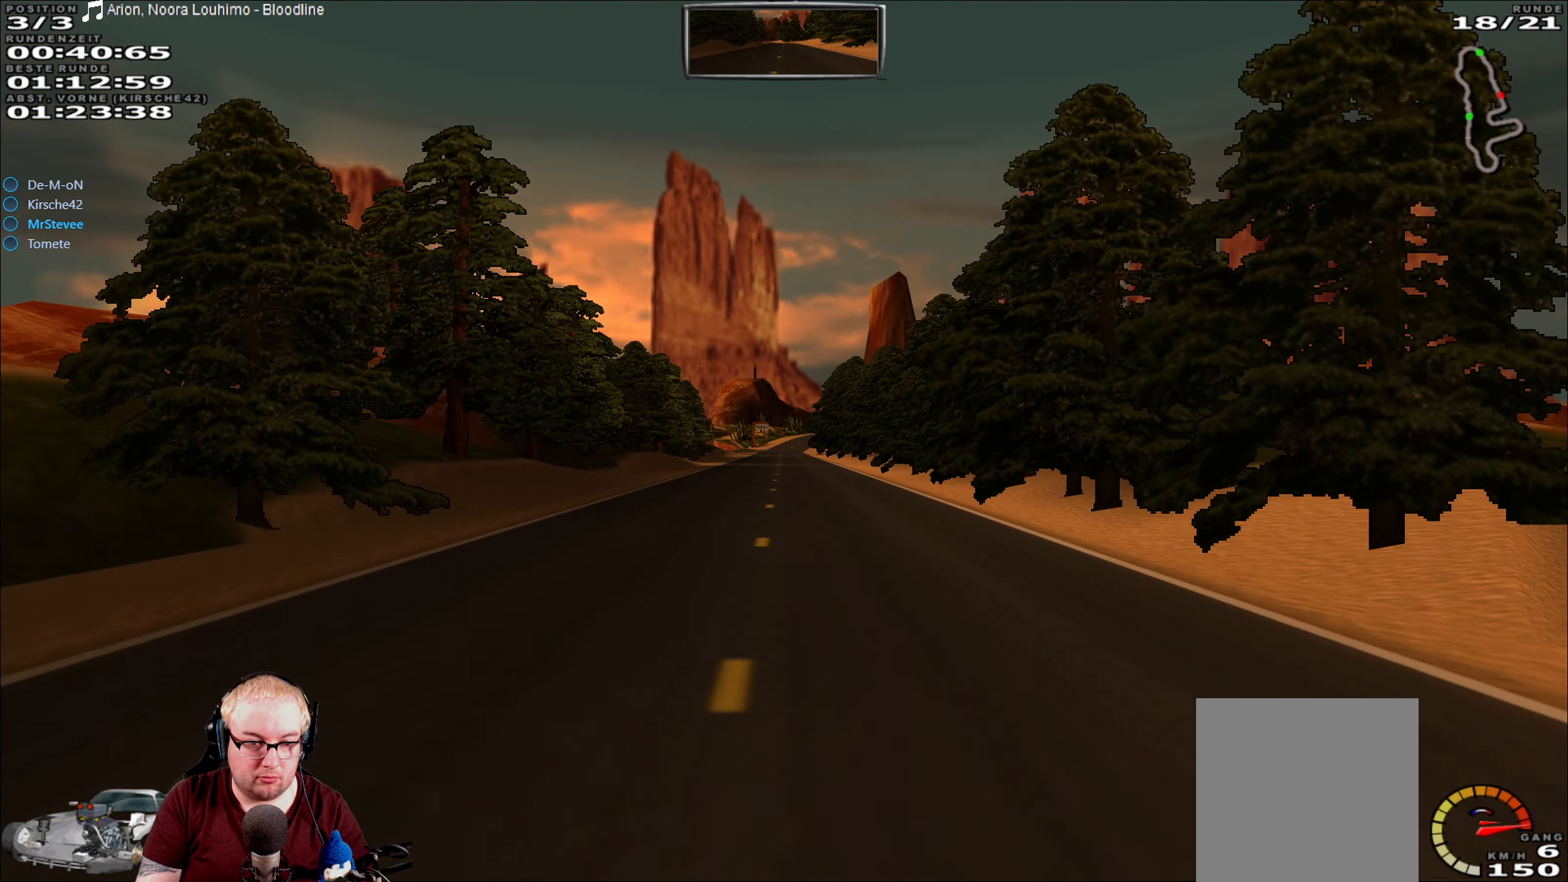
{"buttons": ["R2"], "left_stick": "center", "right_stick": "center", "events": [[83, "left_stick", "left"], [166, "left_stick", "center"]]}
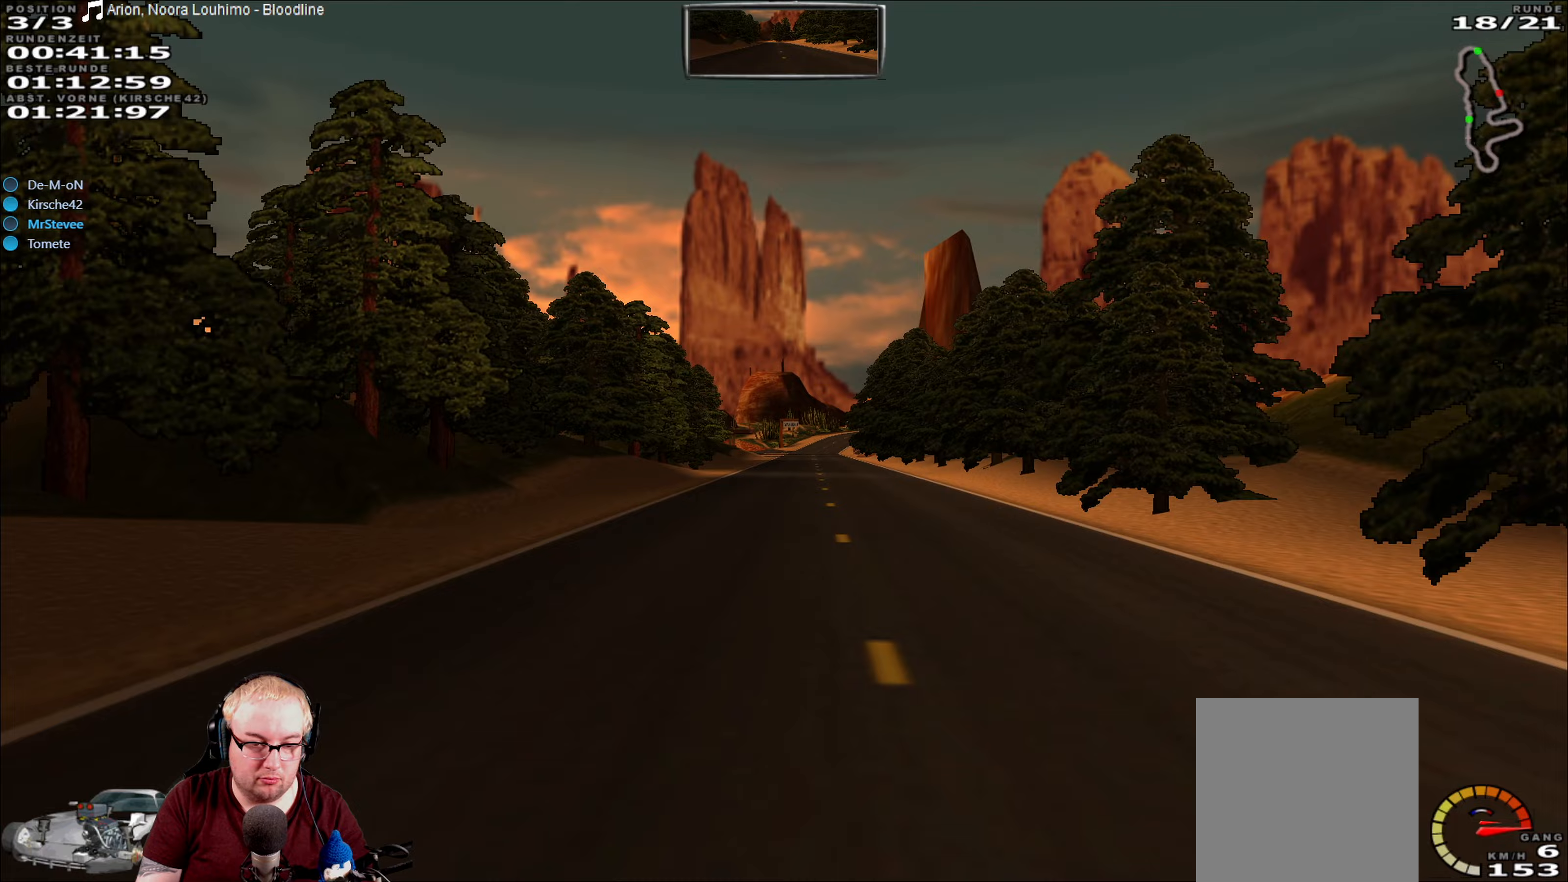
{"buttons": ["R2"], "left_stick": "center", "right_stick": "center", "events": []}
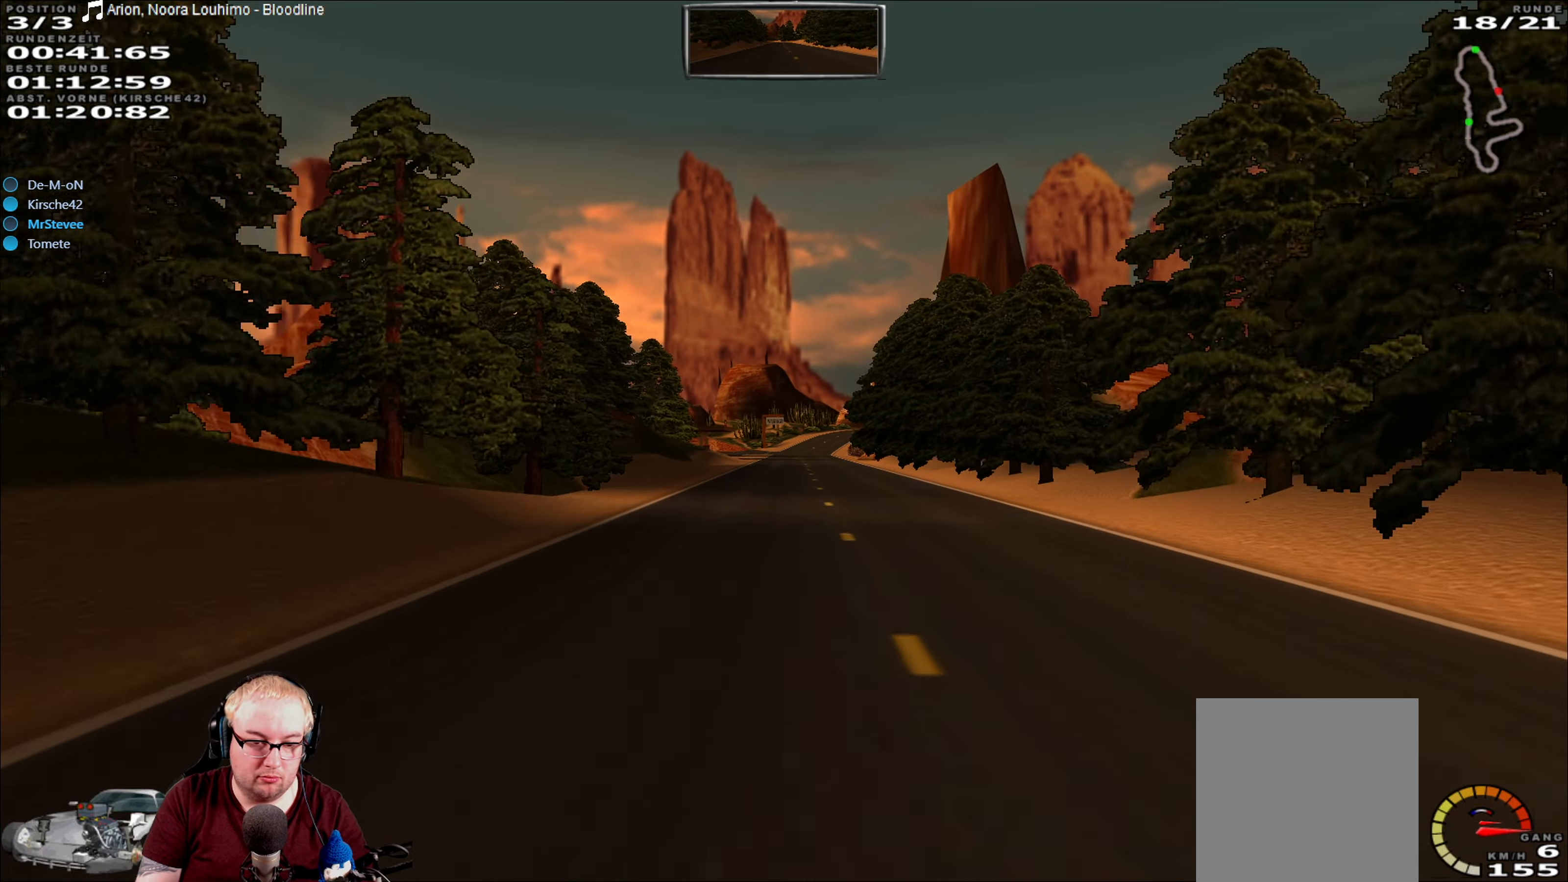
{"buttons": ["R2"], "left_stick": "center", "right_stick": "center", "events": []}
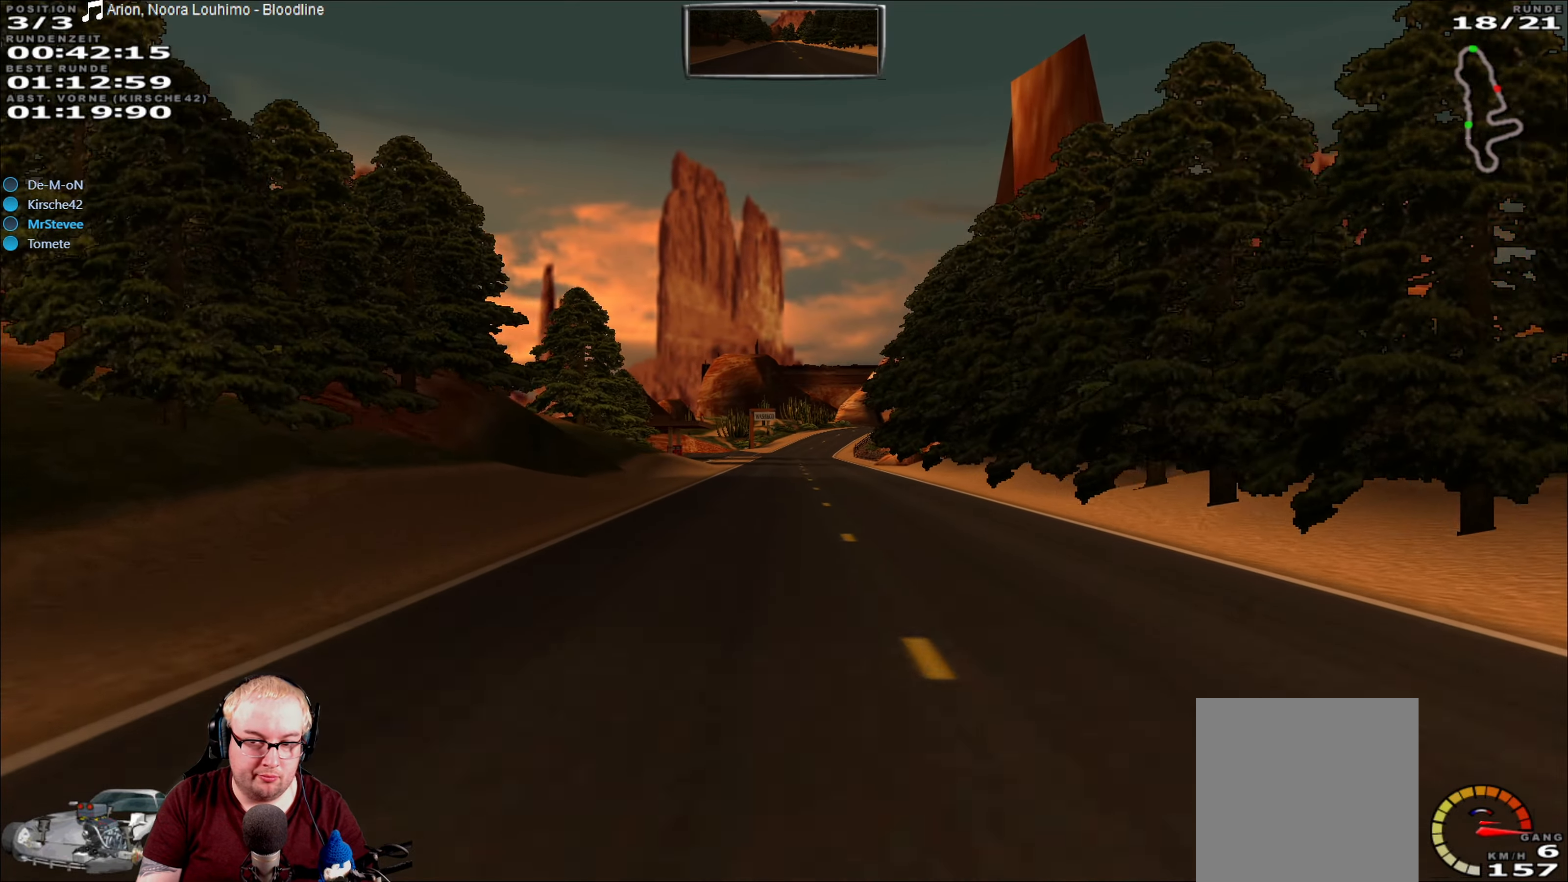
{"buttons": ["R2"], "left_stick": "center", "right_stick": "center", "events": []}
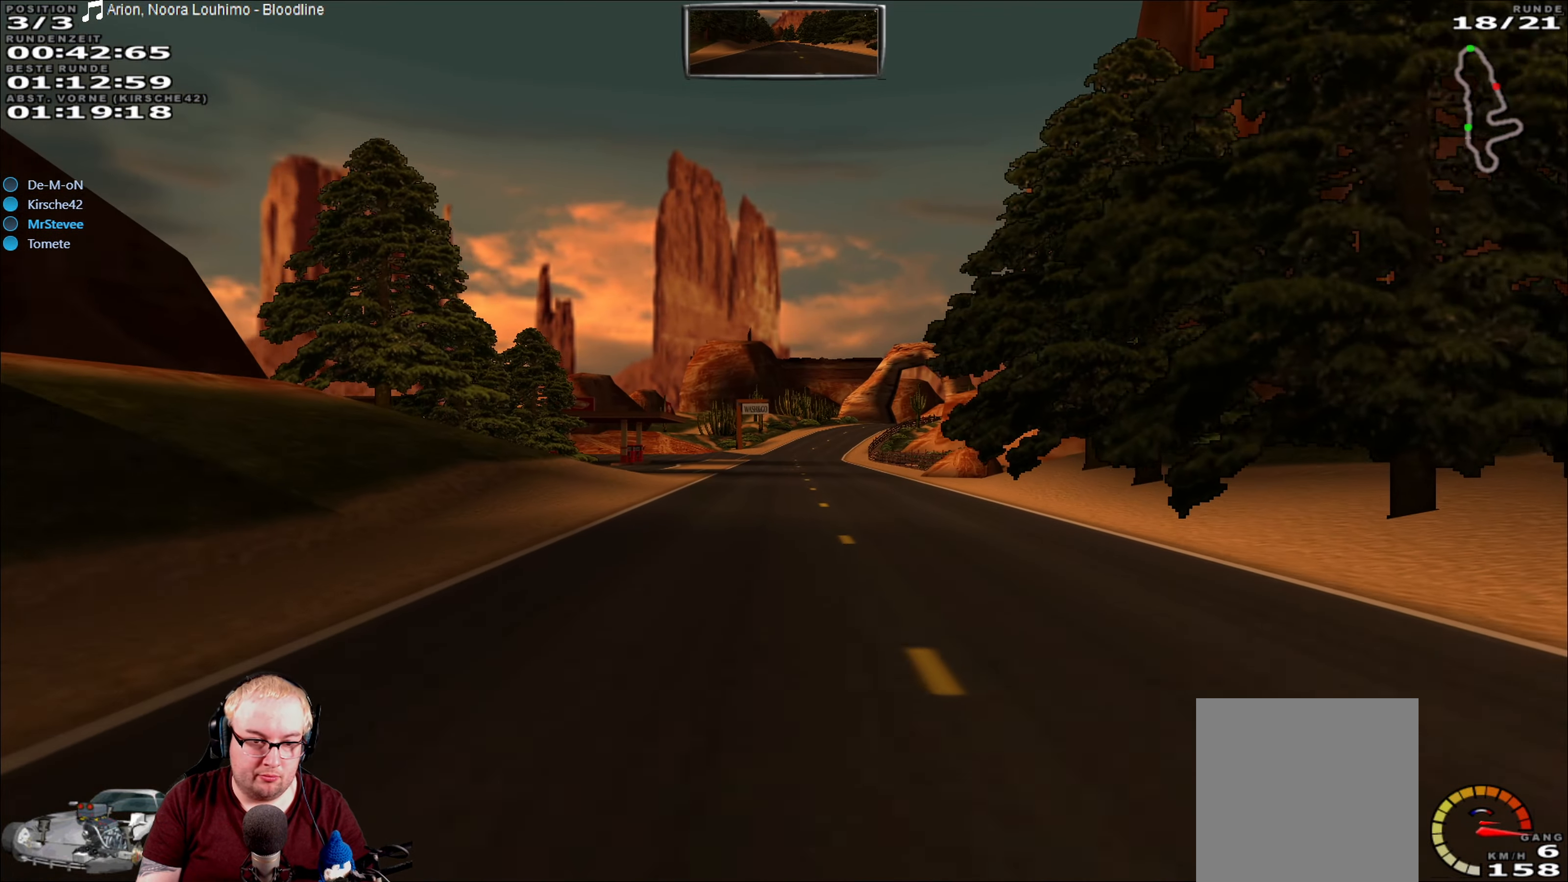
{"buttons": ["R2"], "left_stick": "center", "right_stick": "center", "events": []}
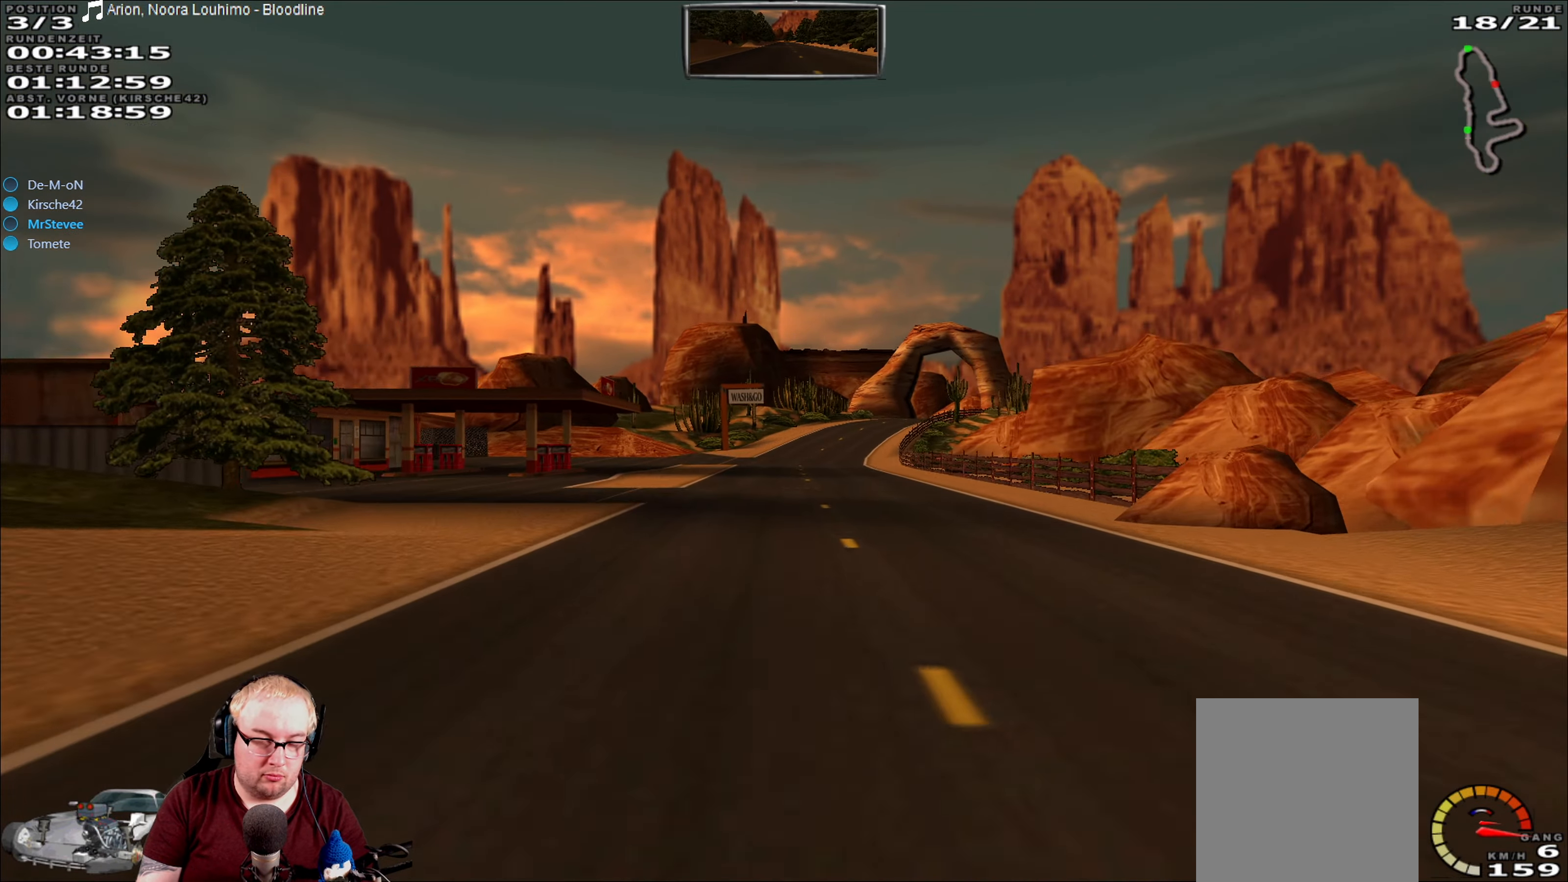
{"buttons": ["R2"], "left_stick": "center", "right_stick": "center", "events": []}
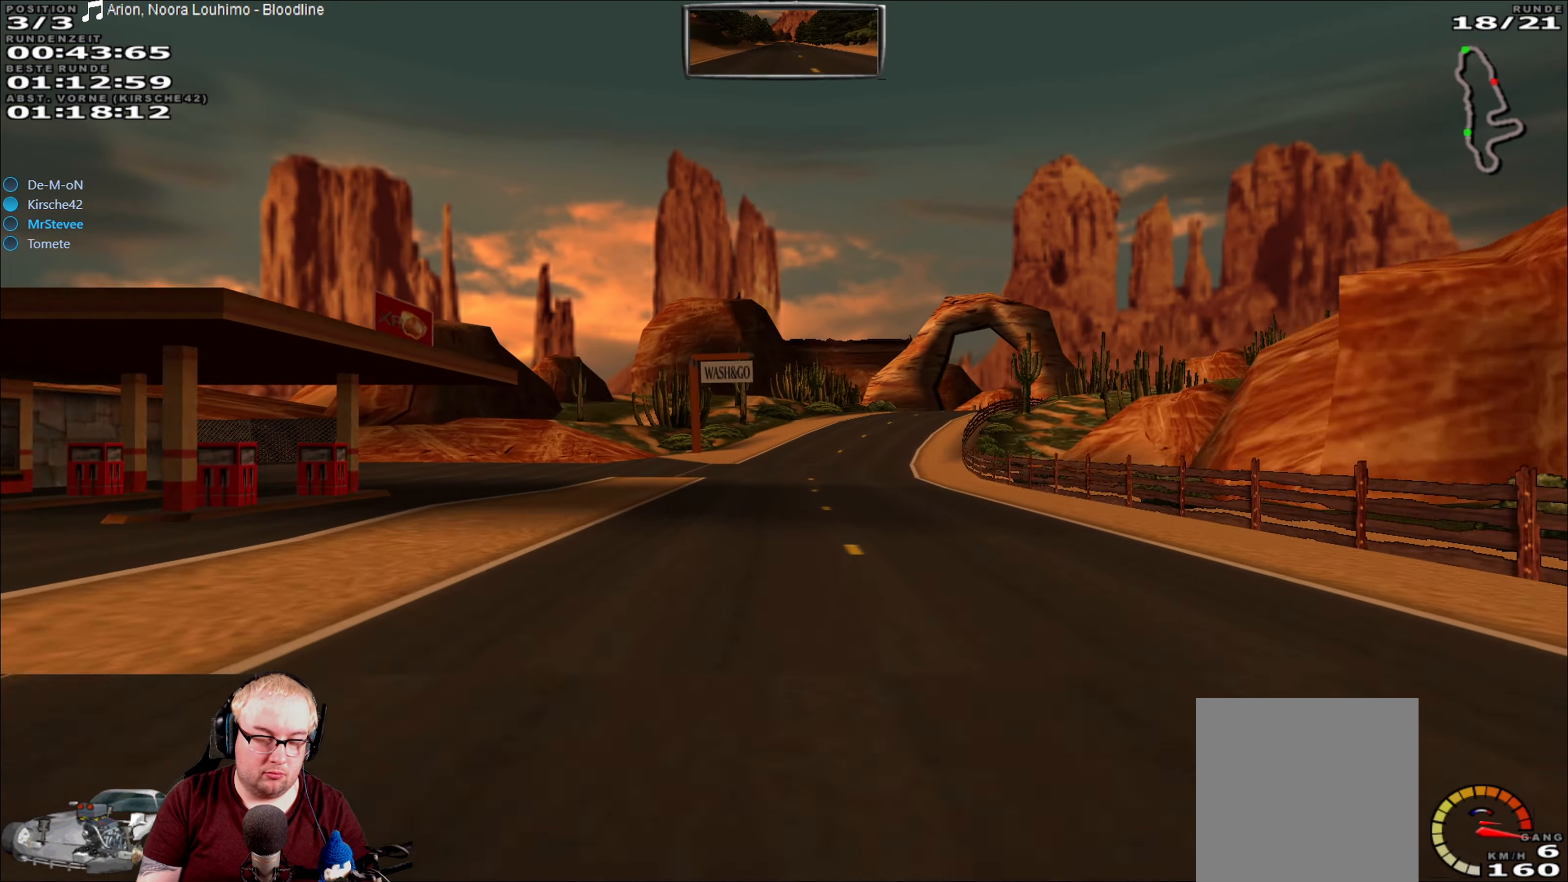
{"buttons": ["R2"], "left_stick": "center", "right_stick": "center", "events": [[233, "left_stick", "right"], [467, "left_stick", "center"]]}